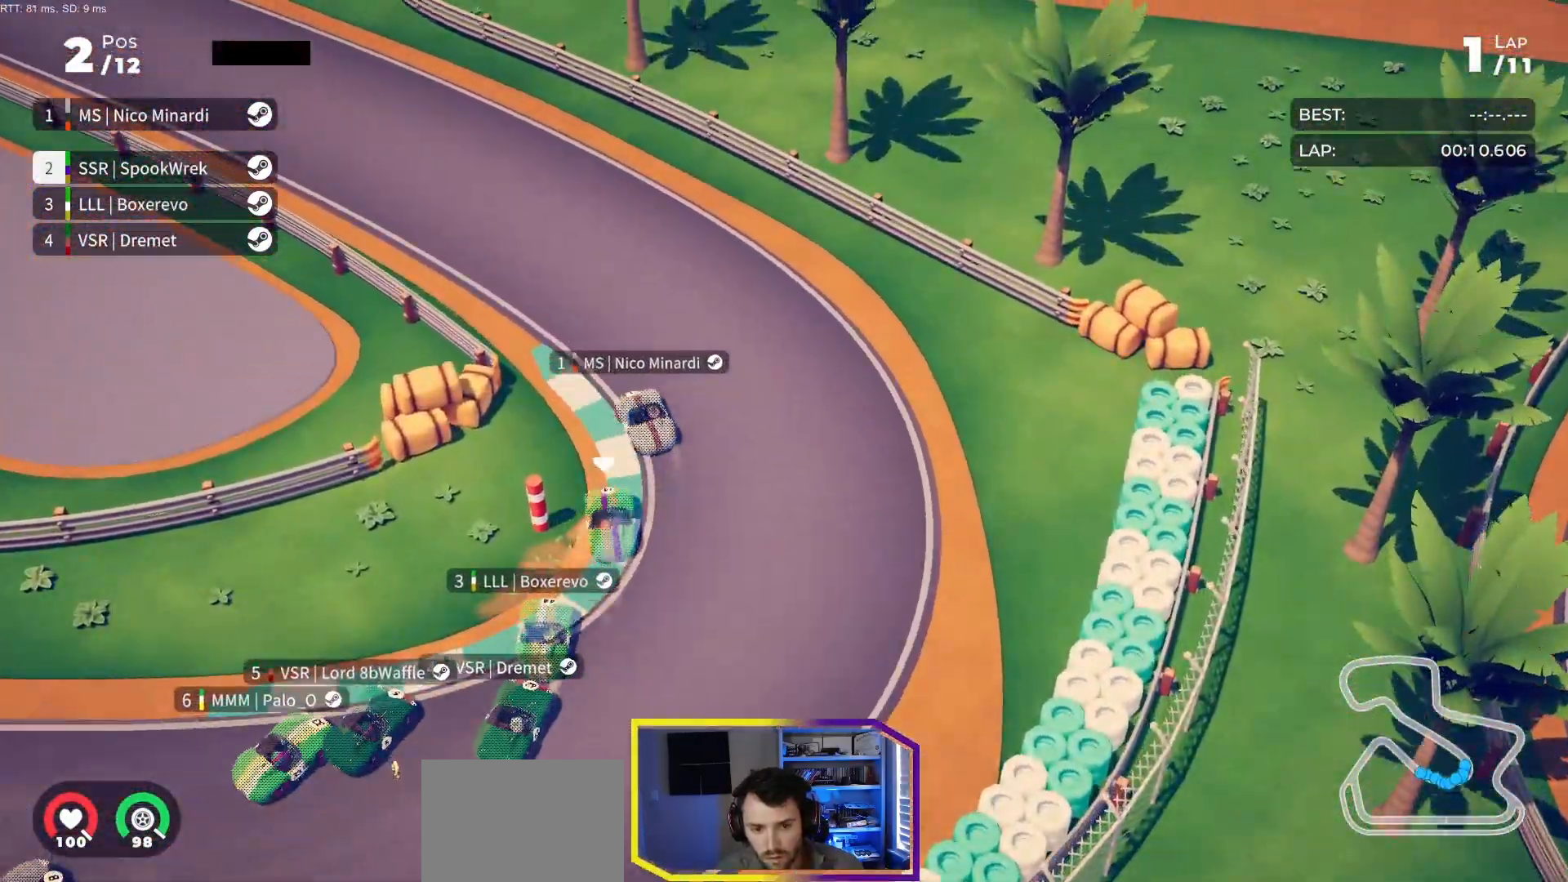
Gameplay with a controller (Xbox layout); each line is a JSON object with the inputs held at the frame after it. "events" lists button and stick changes between this image and that frame as [ms after this image, input, new state], when the widget could be followed in between. Not read: left_stick right_stick.
{"buttons": ["R2"], "events": [[433, "DPAD_LEFT", "up"]]}
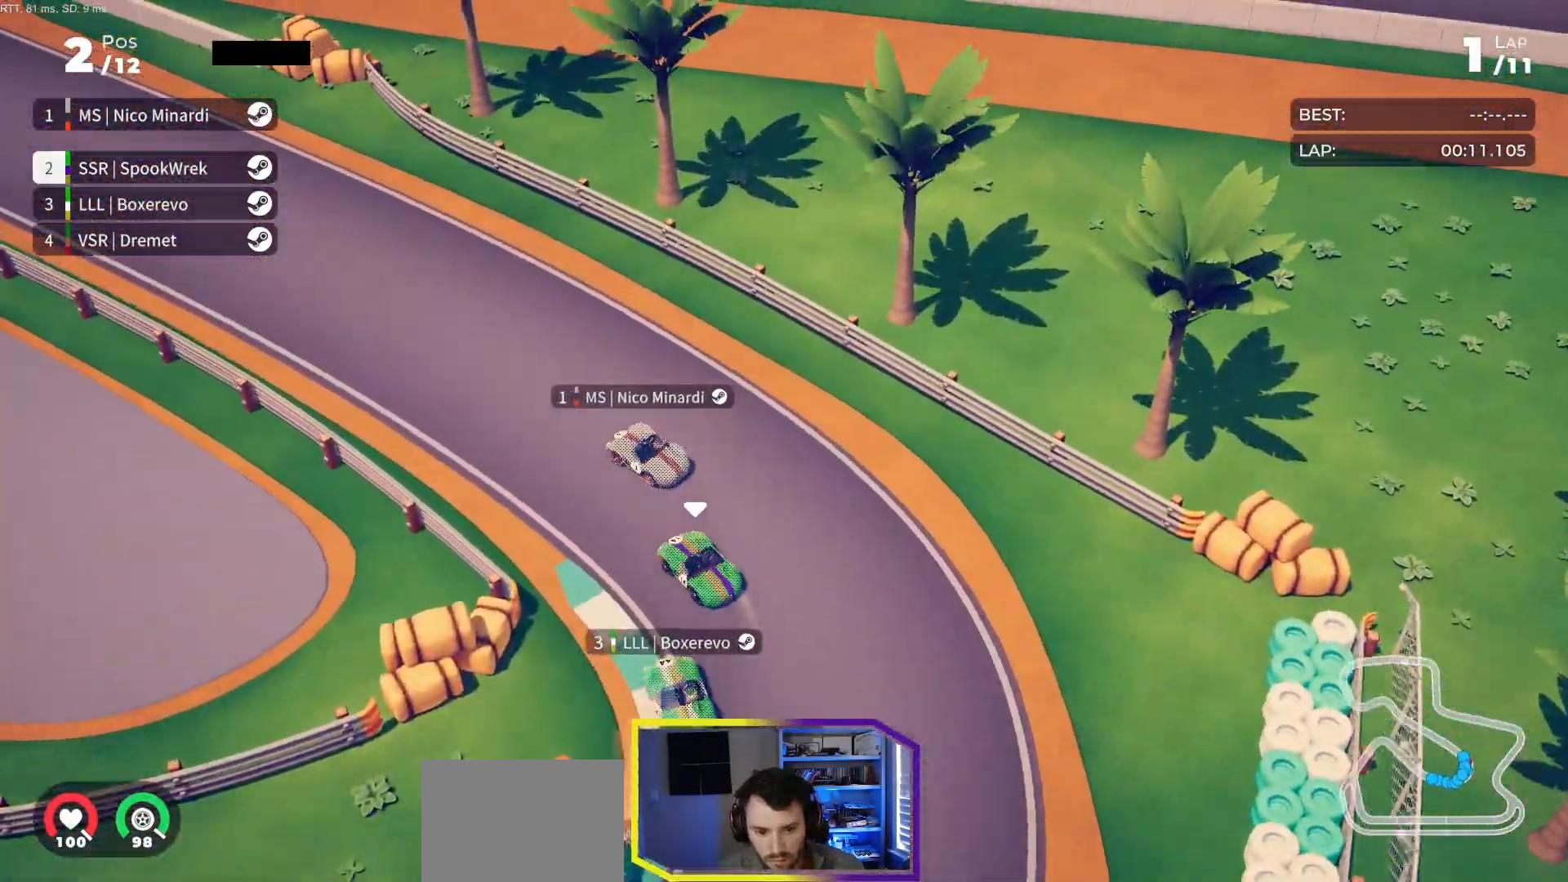
{"buttons": ["R2"], "events": [[33, "DPAD_LEFT", "down"], [183, "DPAD_LEFT", "up"], [267, "DPAD_LEFT", "down"], [450, "DPAD_LEFT", "up"]]}
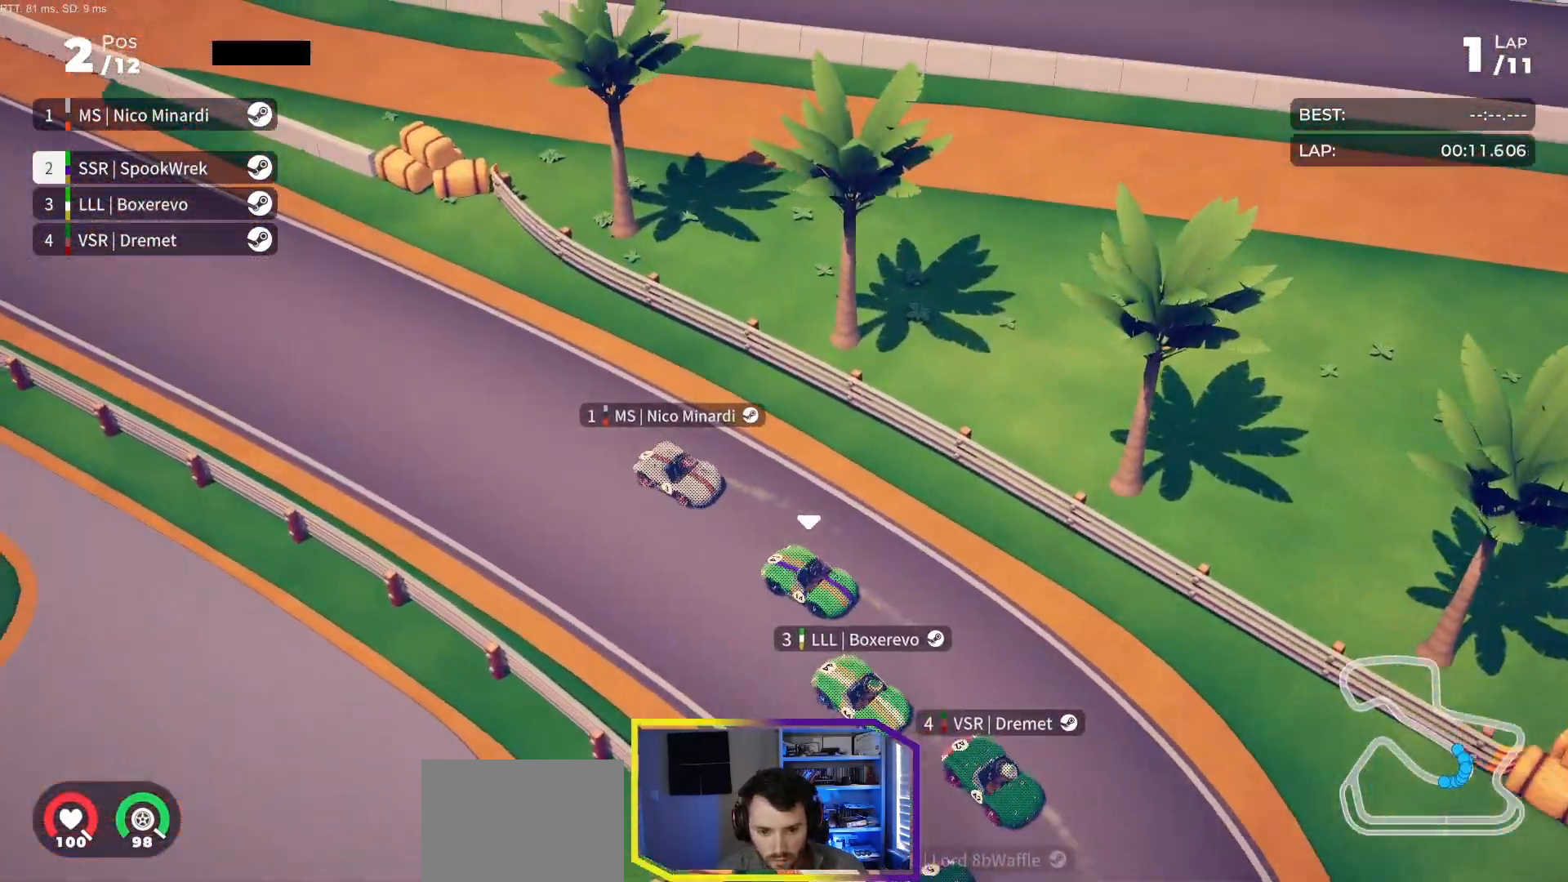
{"buttons": ["R2", "DPAD_LEFT"], "events": [[150, "DPAD_LEFT", "down"], [267, "DPAD_LEFT", "up"], [433, "DPAD_LEFT", "down"]]}
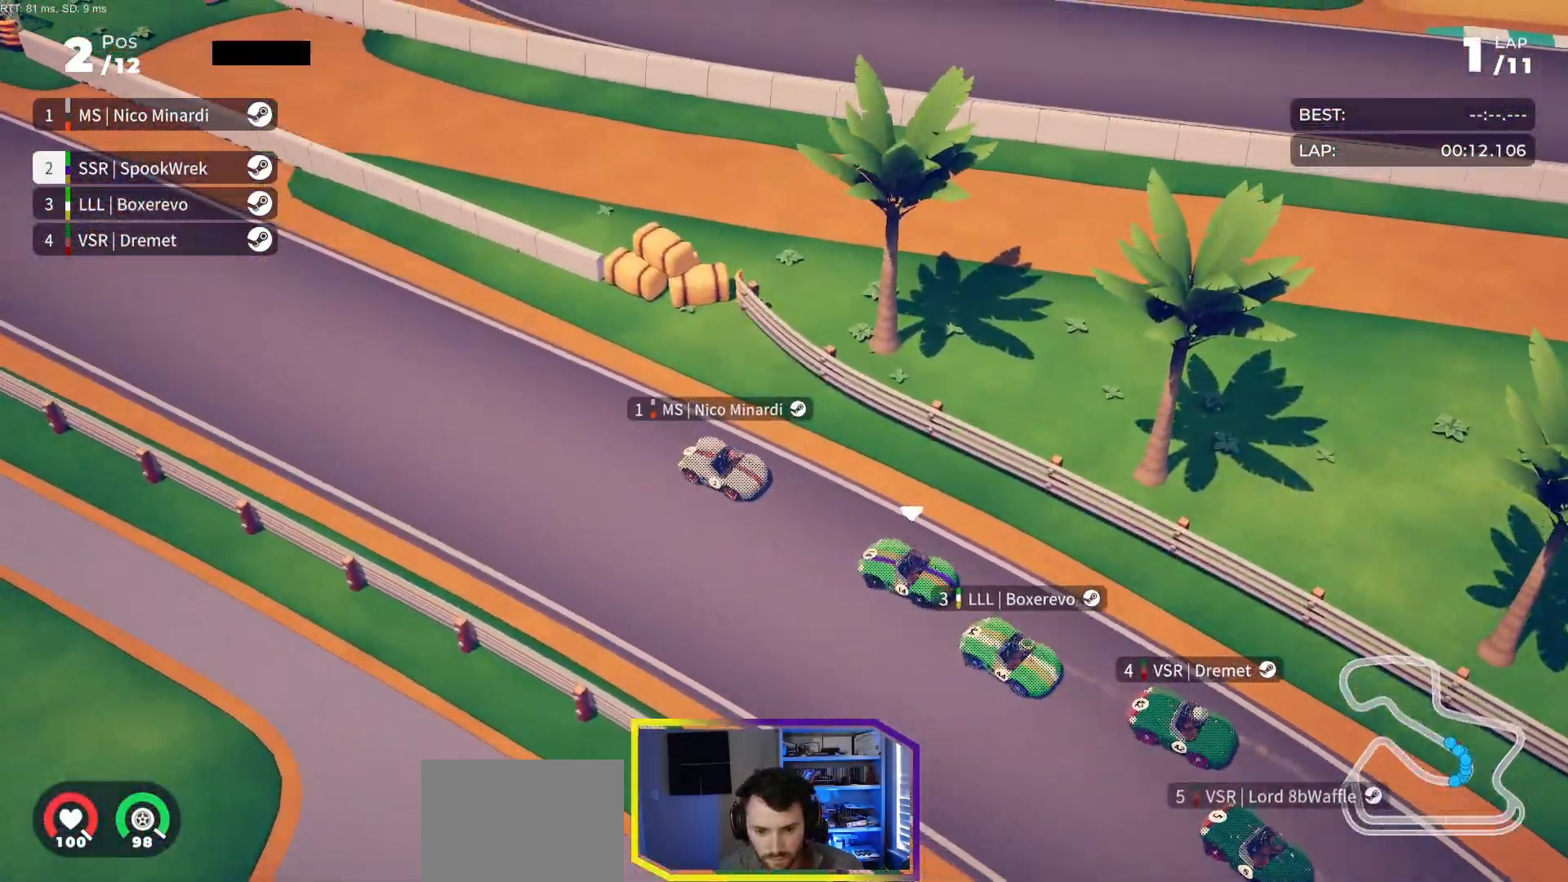
{"buttons": ["R2"], "events": [[17, "DPAD_LEFT", "up"]]}
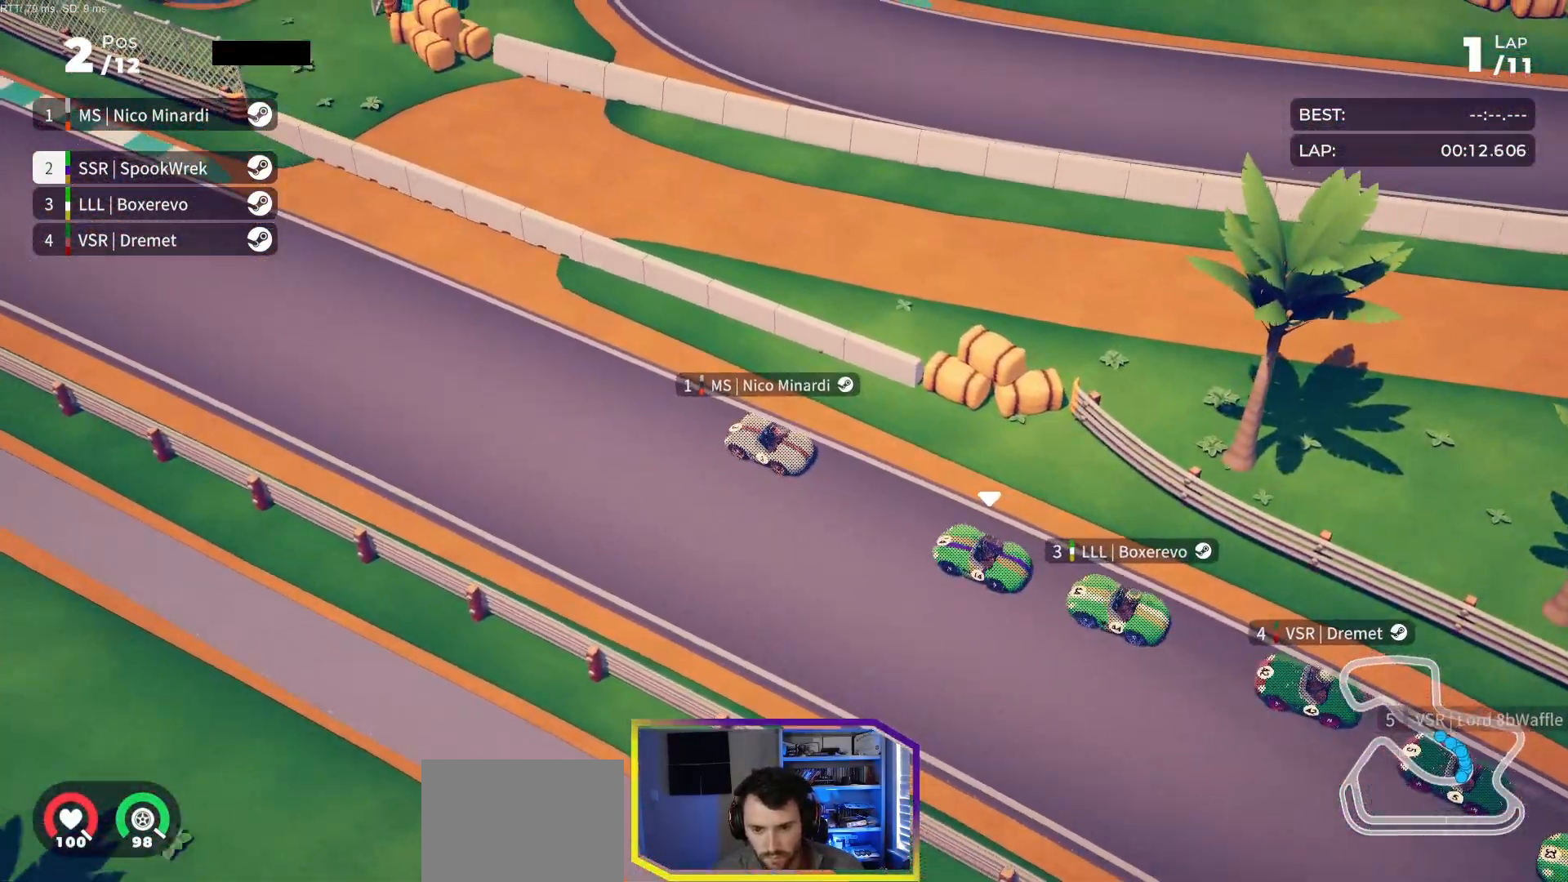
{"buttons": ["R2"], "events": []}
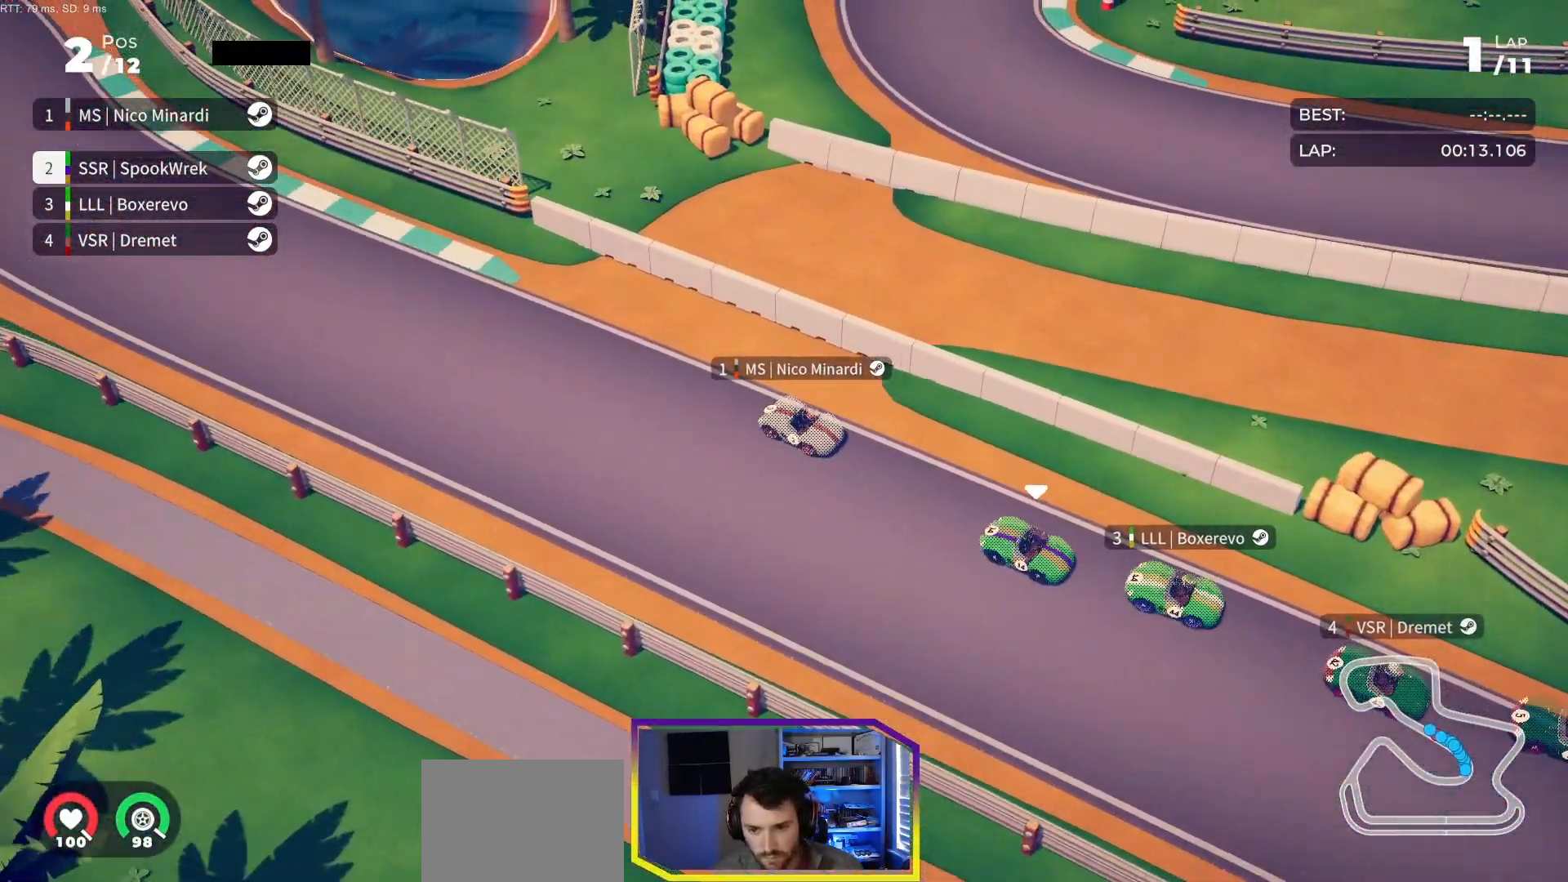
{"buttons": ["R2"], "events": []}
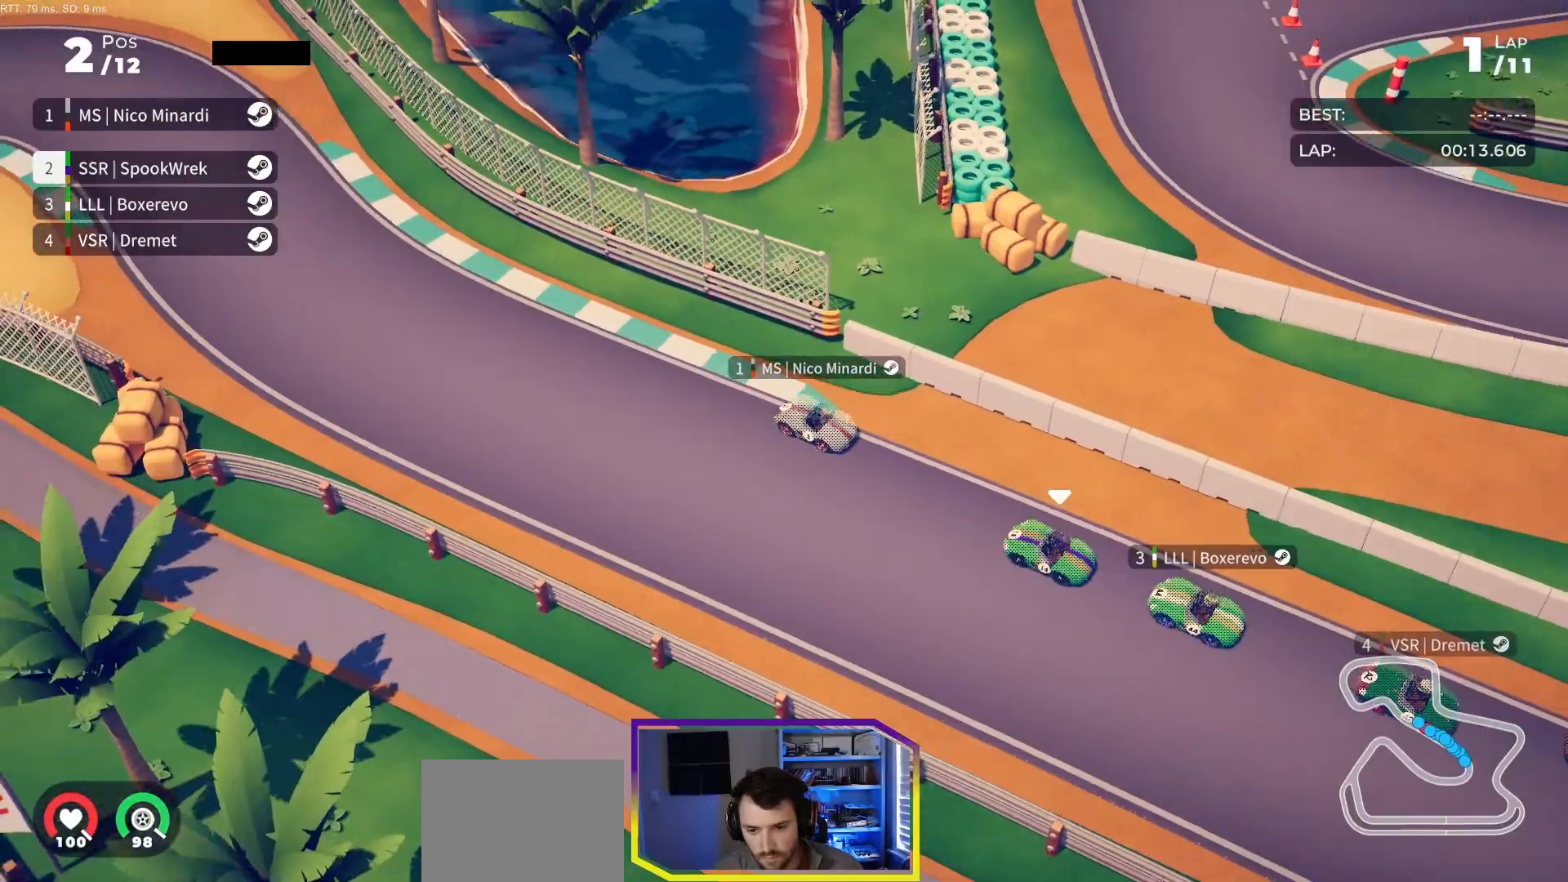
{"buttons": ["R2"], "events": []}
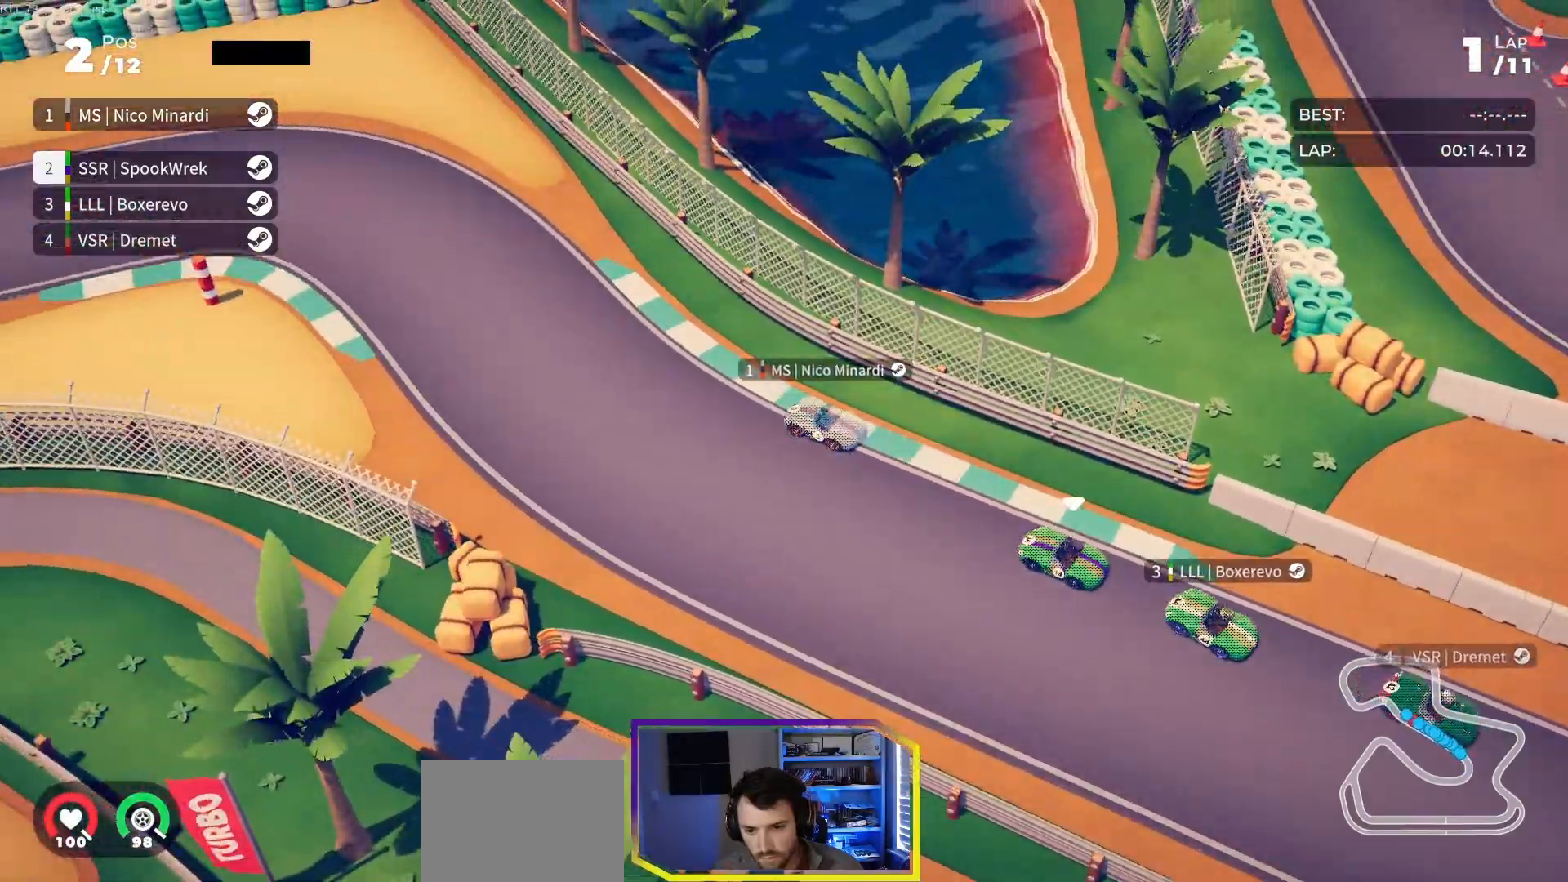
{"buttons": ["R2", "DPAD_LEFT"], "events": [[217, "DPAD_LEFT", "down"], [333, "DPAD_LEFT", "up"], [433, "DPAD_LEFT", "down"]]}
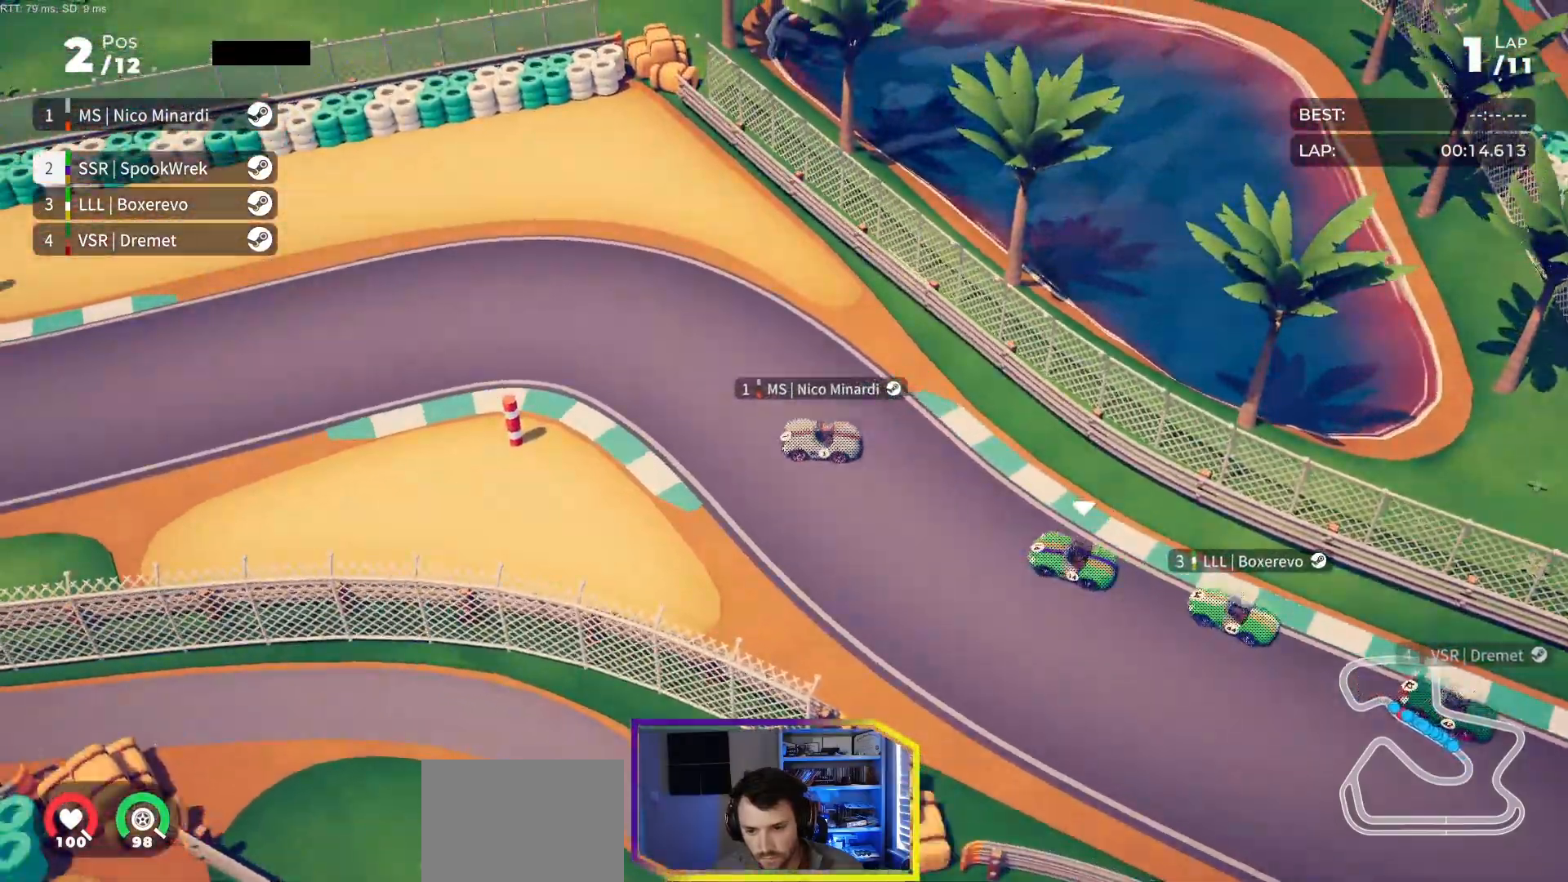
{"buttons": ["R2", "DPAD_LEFT"], "events": [[50, "DPAD_LEFT", "up"], [133, "DPAD_LEFT", "down"], [383, "DPAD_LEFT", "up"], [467, "DPAD_LEFT", "down"]]}
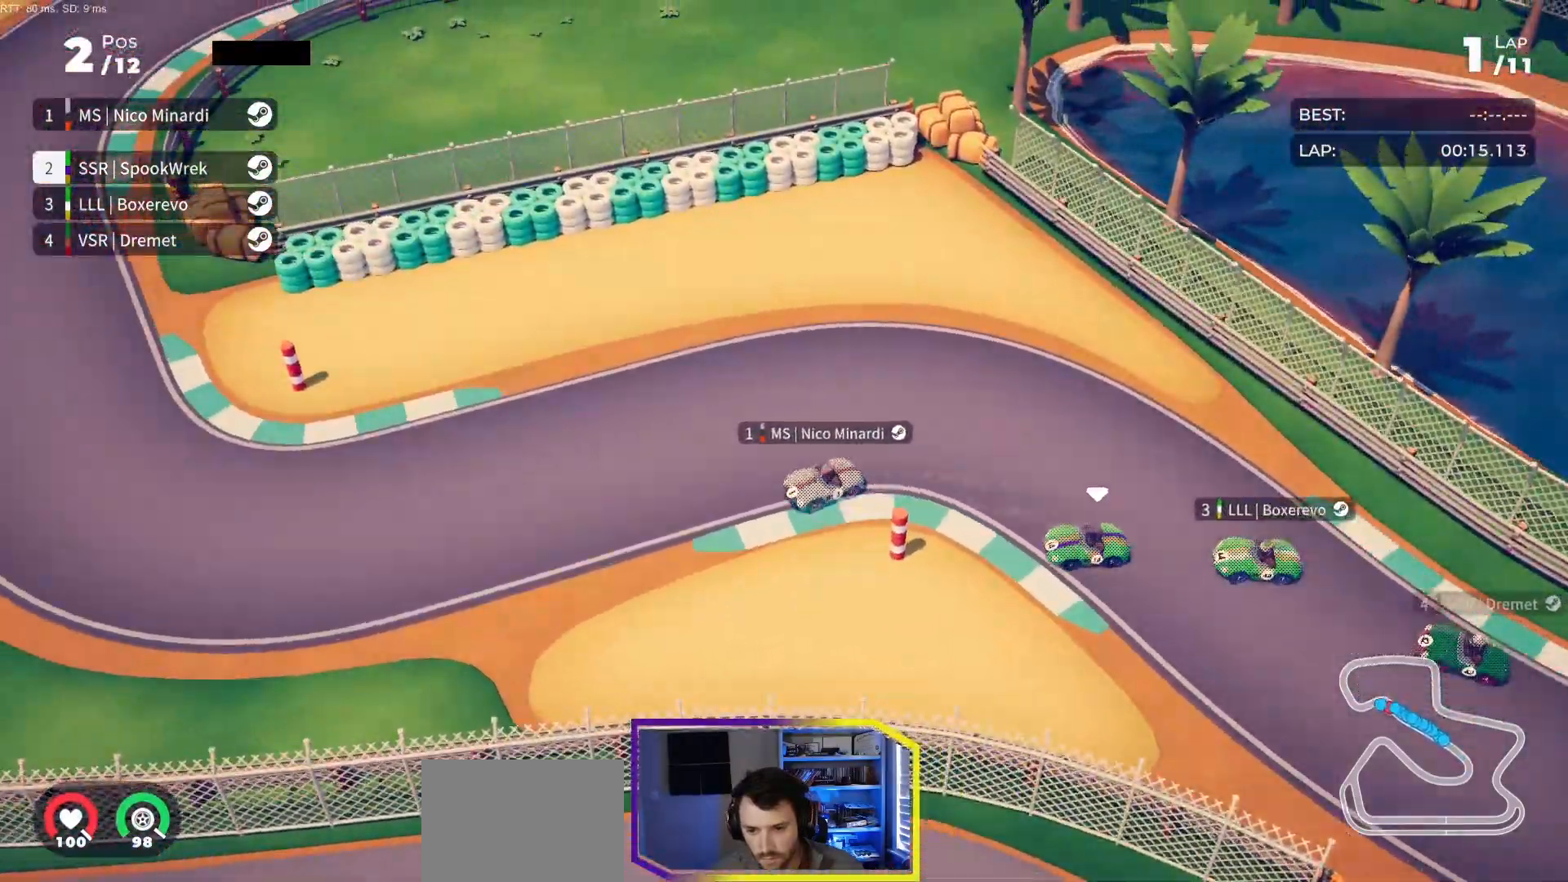
{"buttons": ["R2", "DPAD_RIGHT"], "events": [[67, "DPAD_LEFT", "up"], [350, "DPAD_RIGHT", "down"]]}
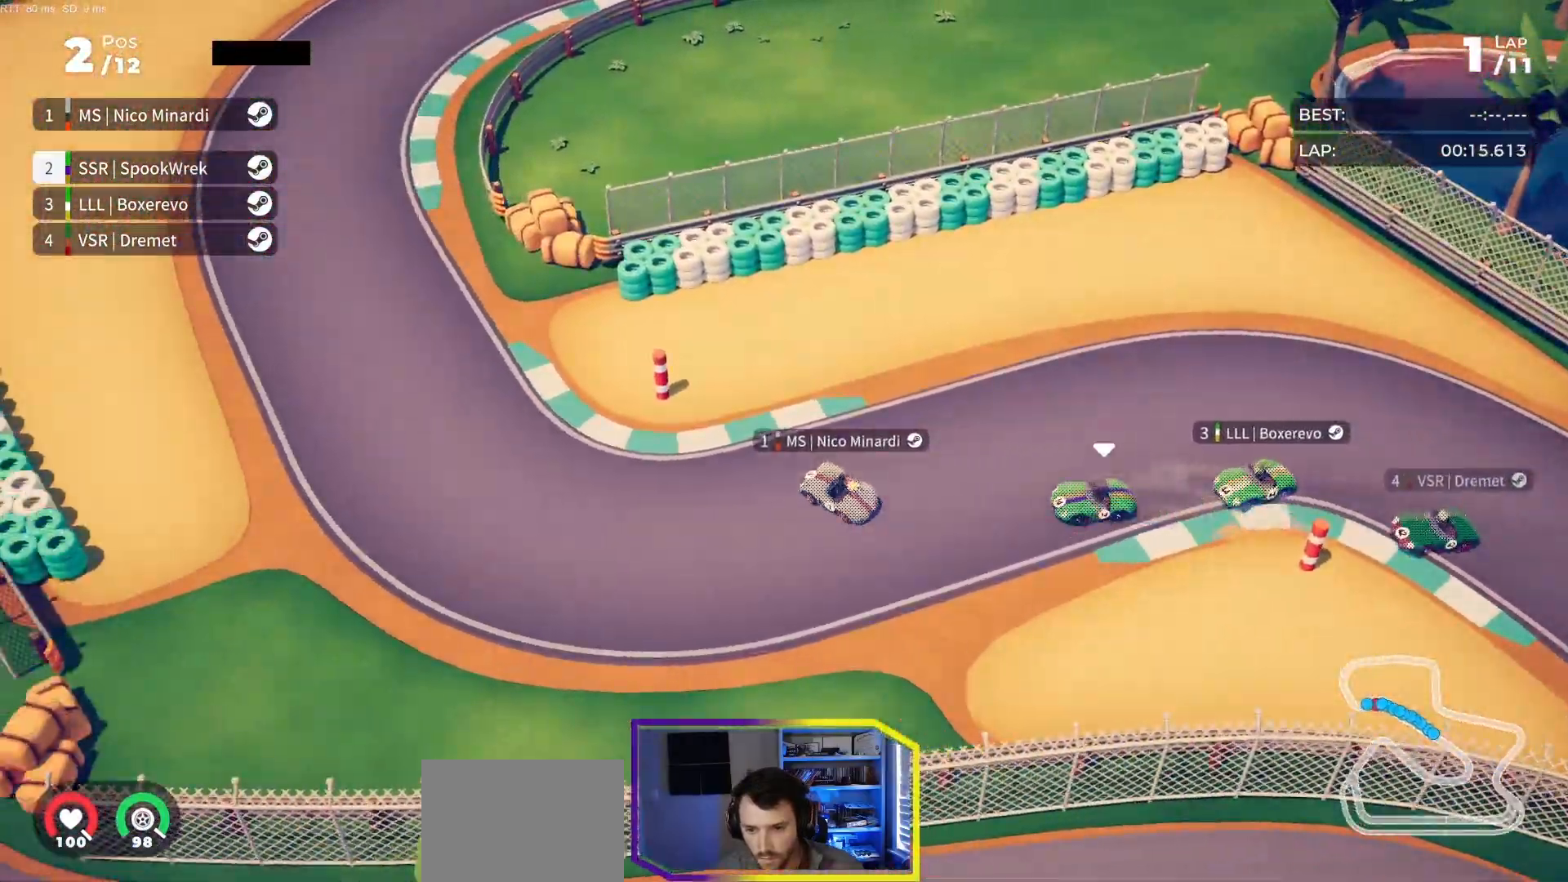
{"buttons": ["R2", "DPAD_RIGHT"], "events": [[33, "R2", "up"], [233, "R2", "down"]]}
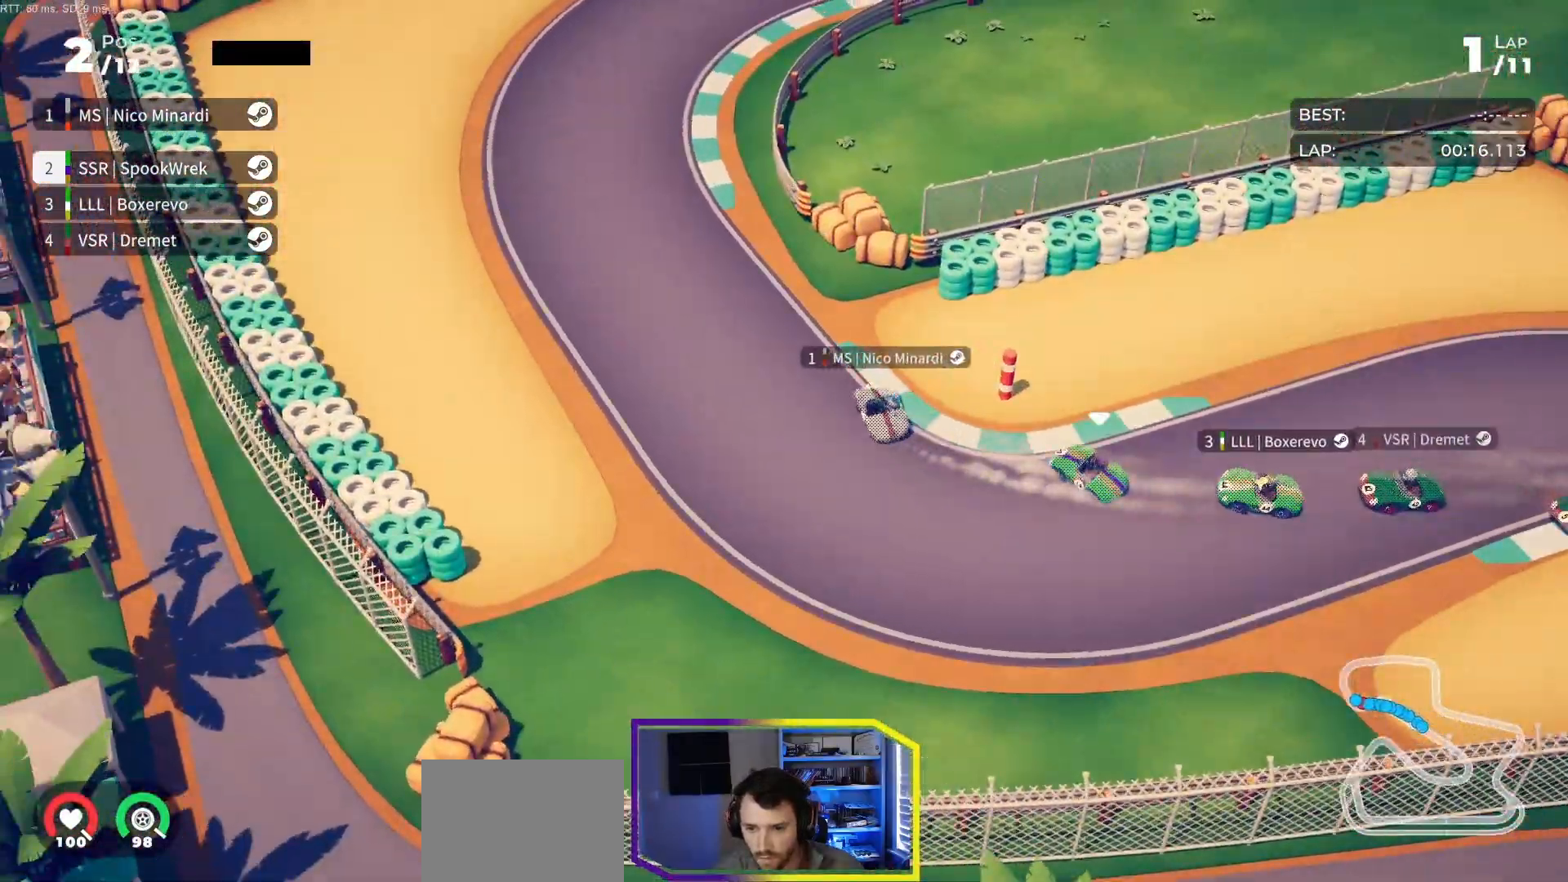
{"buttons": ["R2", "DPAD_RIGHT"], "events": []}
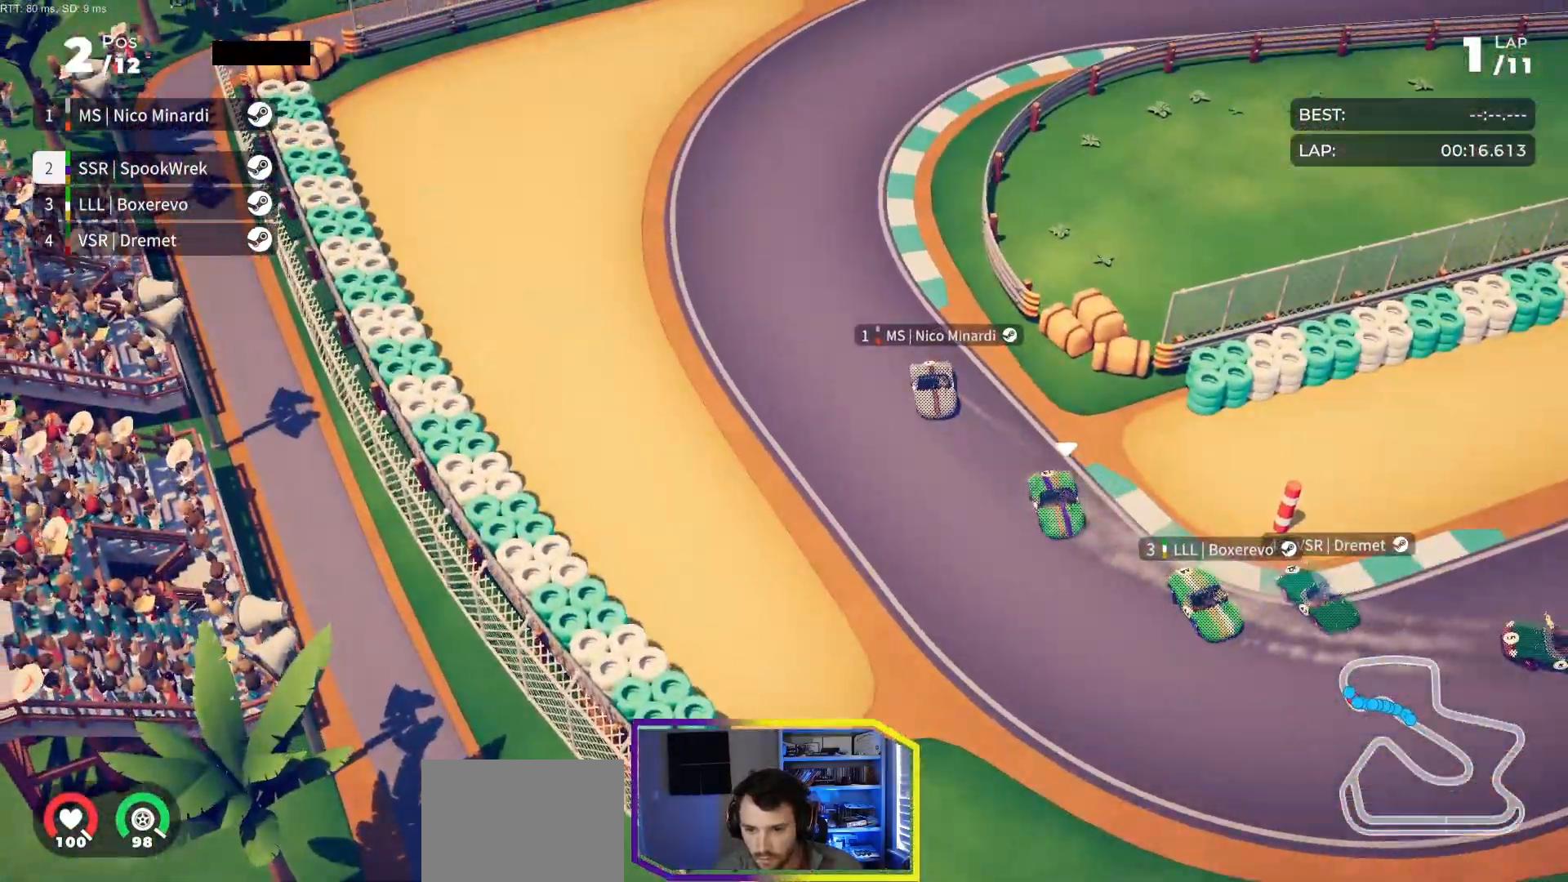
{"buttons": ["R2", "DPAD_RIGHT"], "events": []}
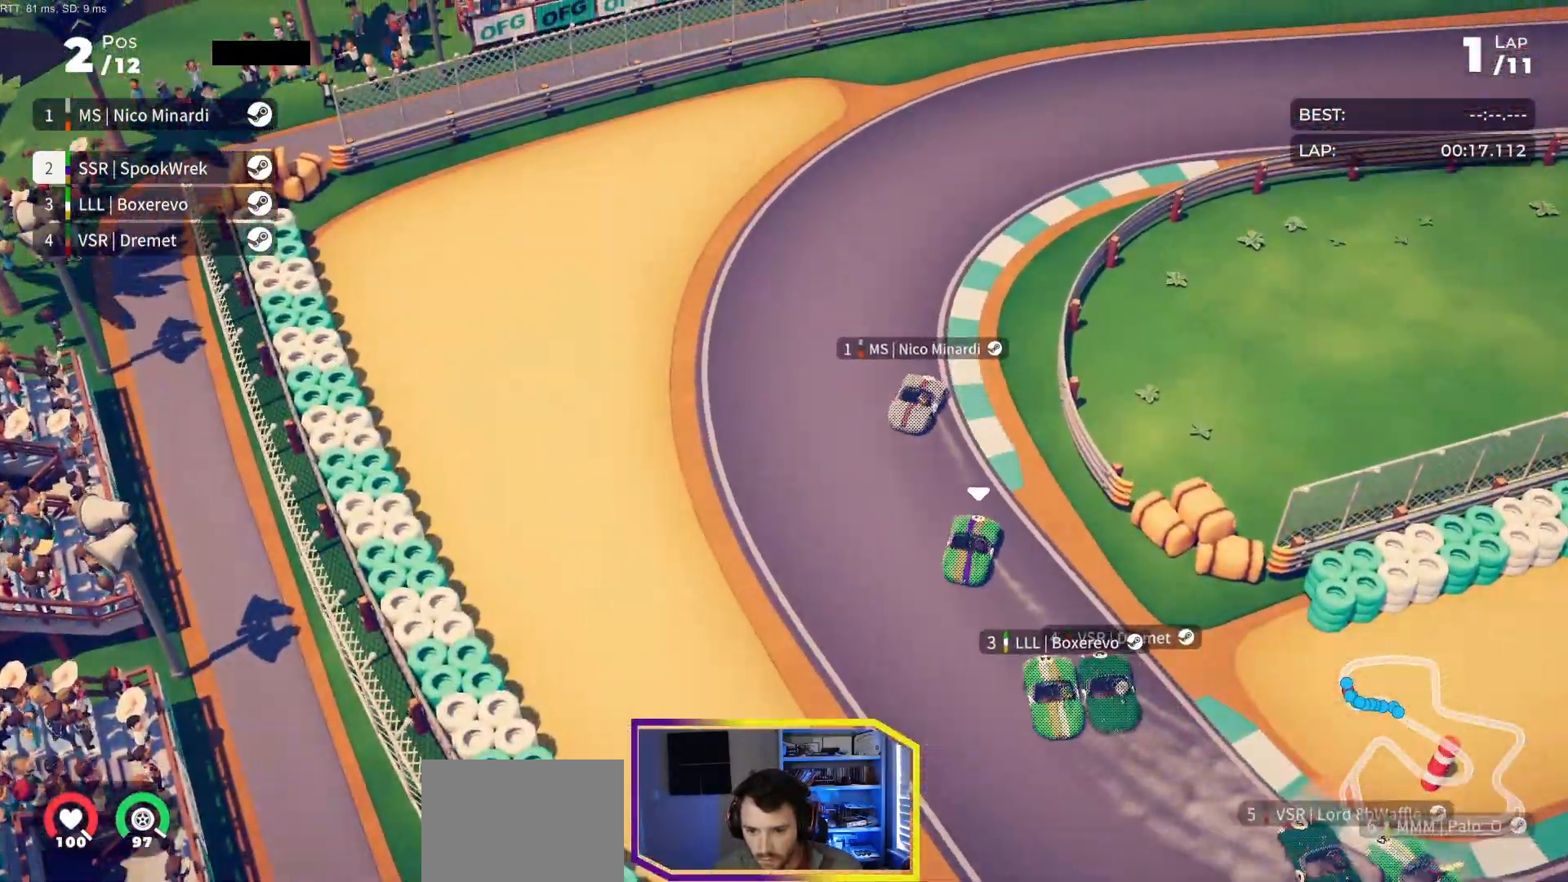
{"buttons": ["R2", "DPAD_RIGHT"], "events": [[33, "DPAD_RIGHT", "up"], [117, "DPAD_RIGHT", "down"], [267, "DPAD_RIGHT", "up"], [333, "DPAD_RIGHT", "down"]]}
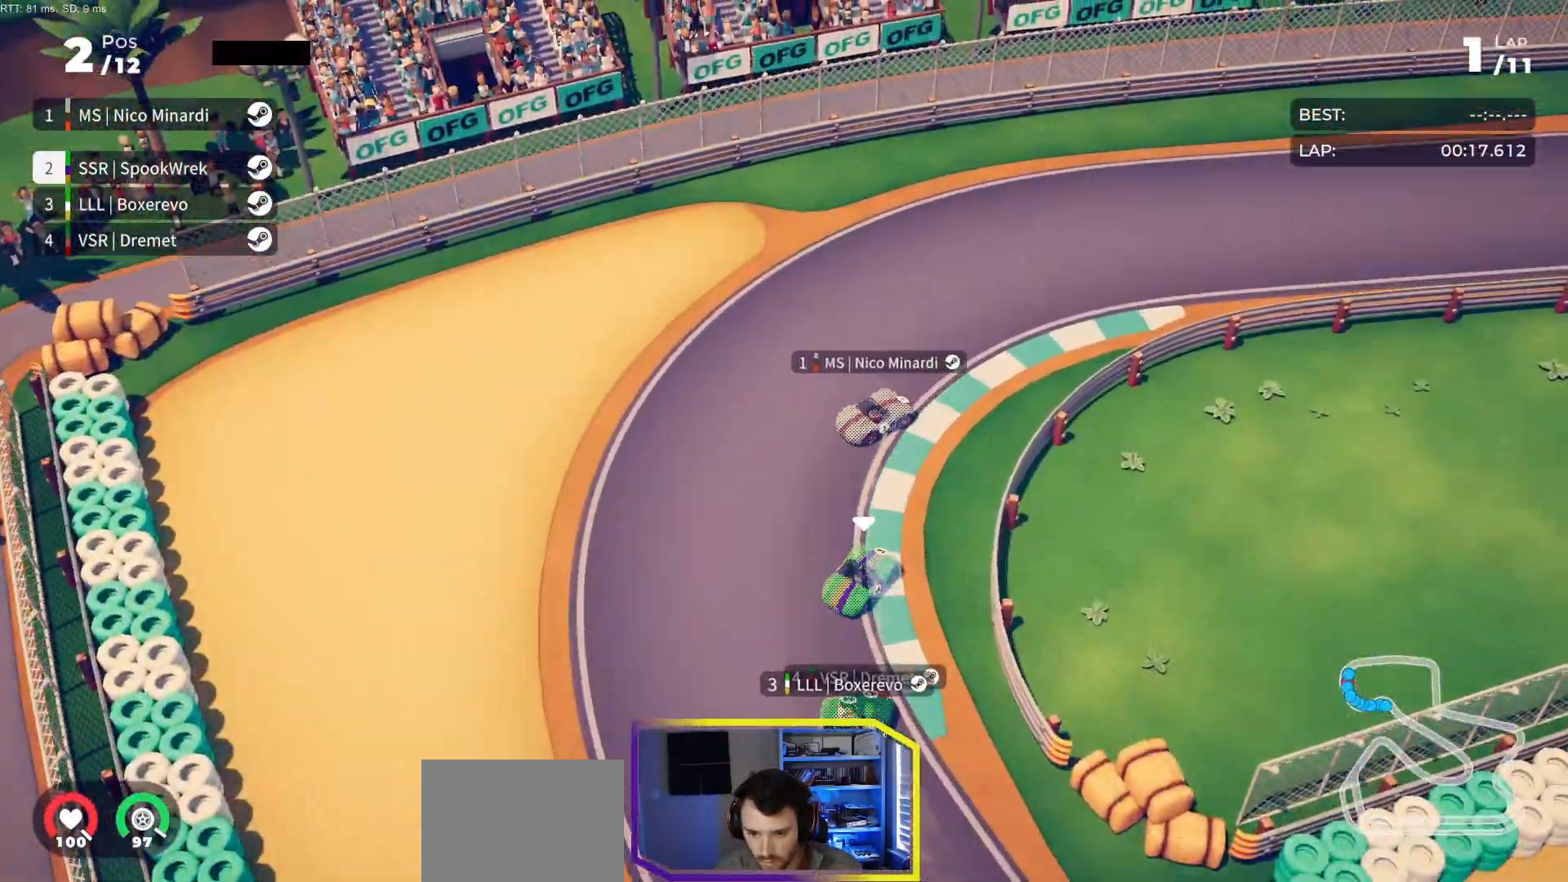
{"buttons": ["R2", "DPAD_RIGHT"], "events": [[333, "DPAD_RIGHT", "up"], [433, "DPAD_RIGHT", "down"]]}
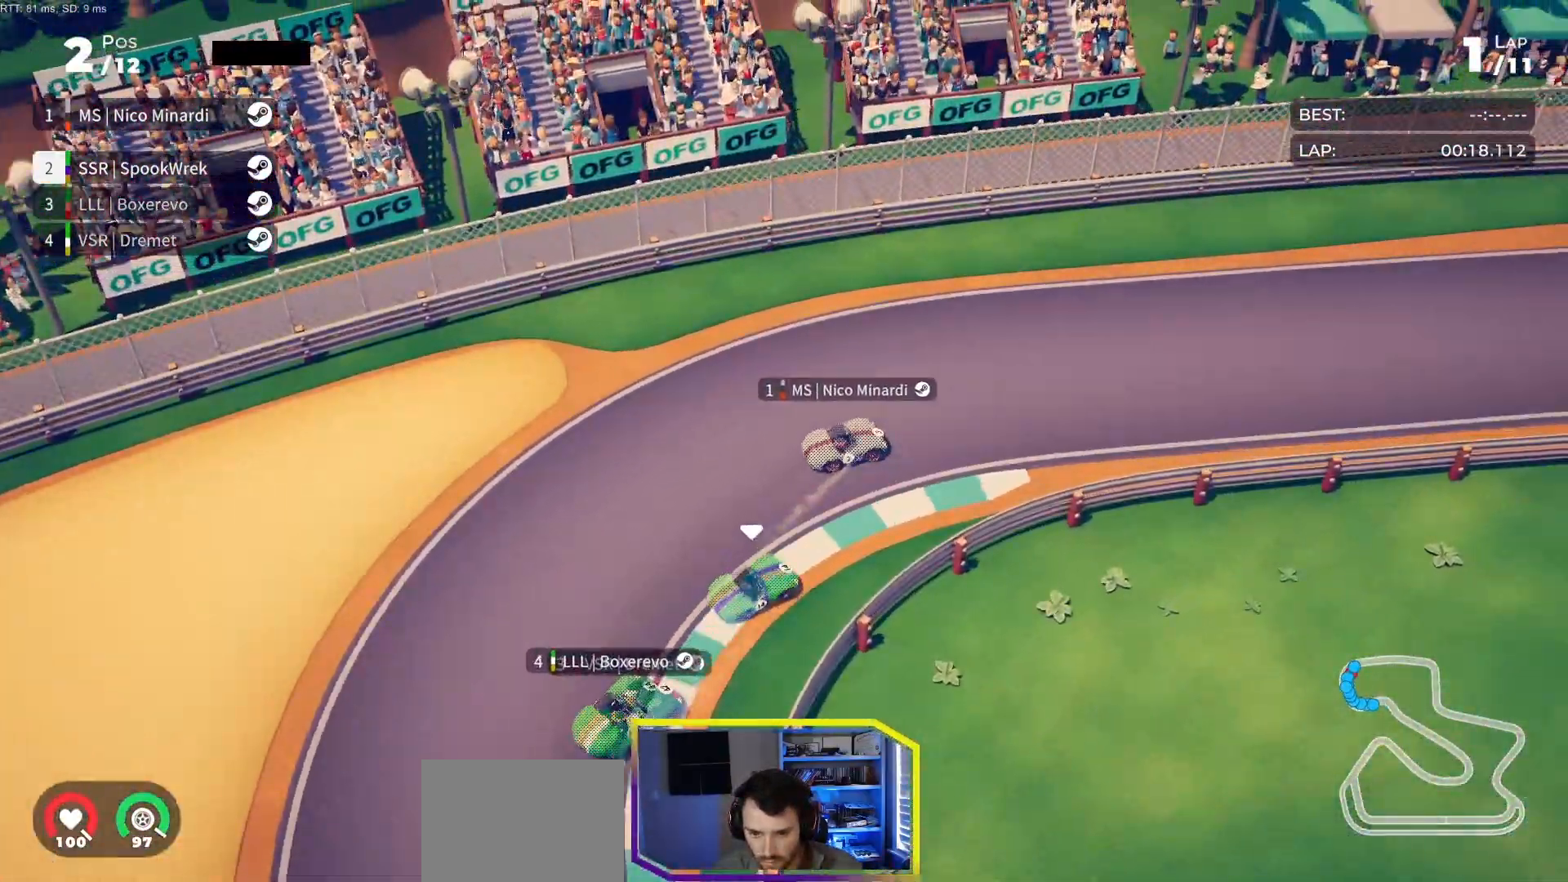
{"buttons": ["R2", "DPAD_RIGHT"], "events": [[233, "DPAD_RIGHT", "up"], [417, "DPAD_RIGHT", "down"]]}
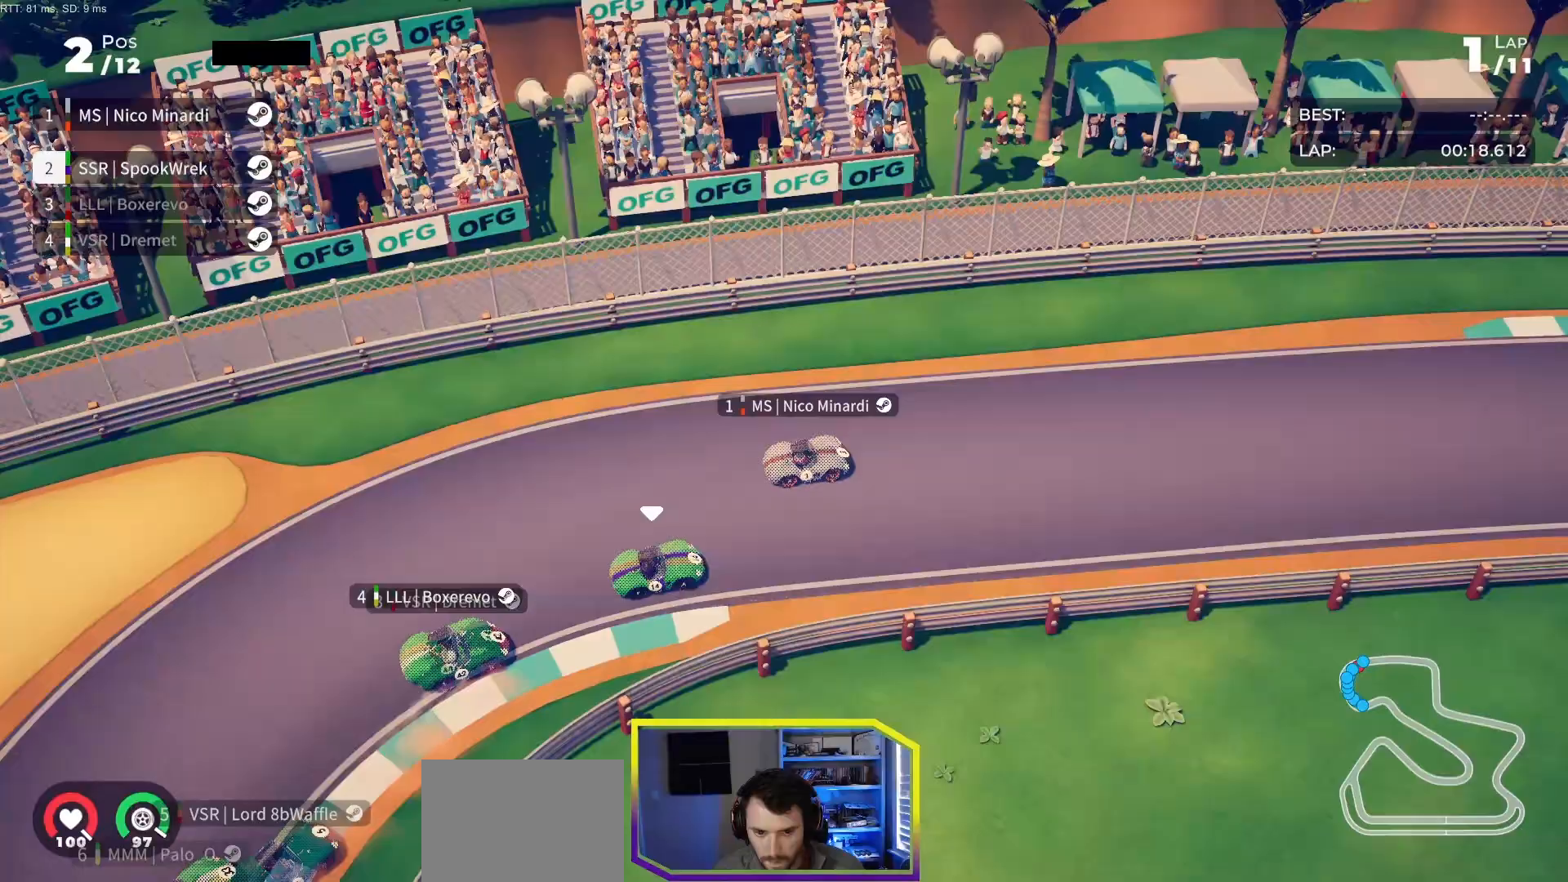
{"buttons": ["R2"], "events": [[33, "DPAD_RIGHT", "up"], [267, "DPAD_RIGHT", "down"], [433, "DPAD_RIGHT", "up"]]}
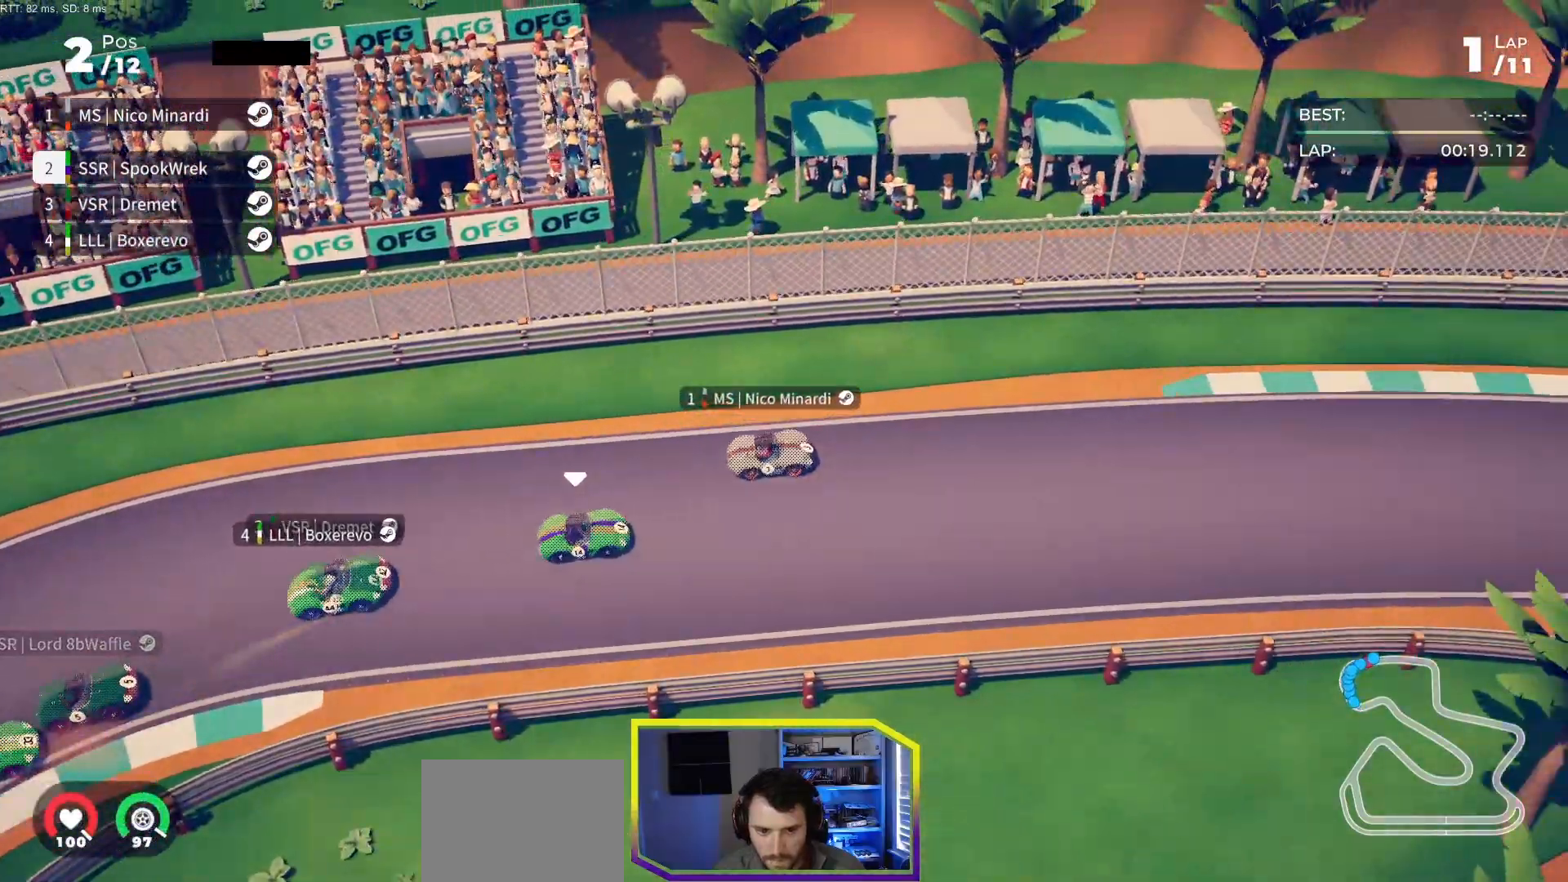
{"buttons": ["R2"], "events": [[217, "DPAD_RIGHT", "down"], [283, "DPAD_RIGHT", "up"]]}
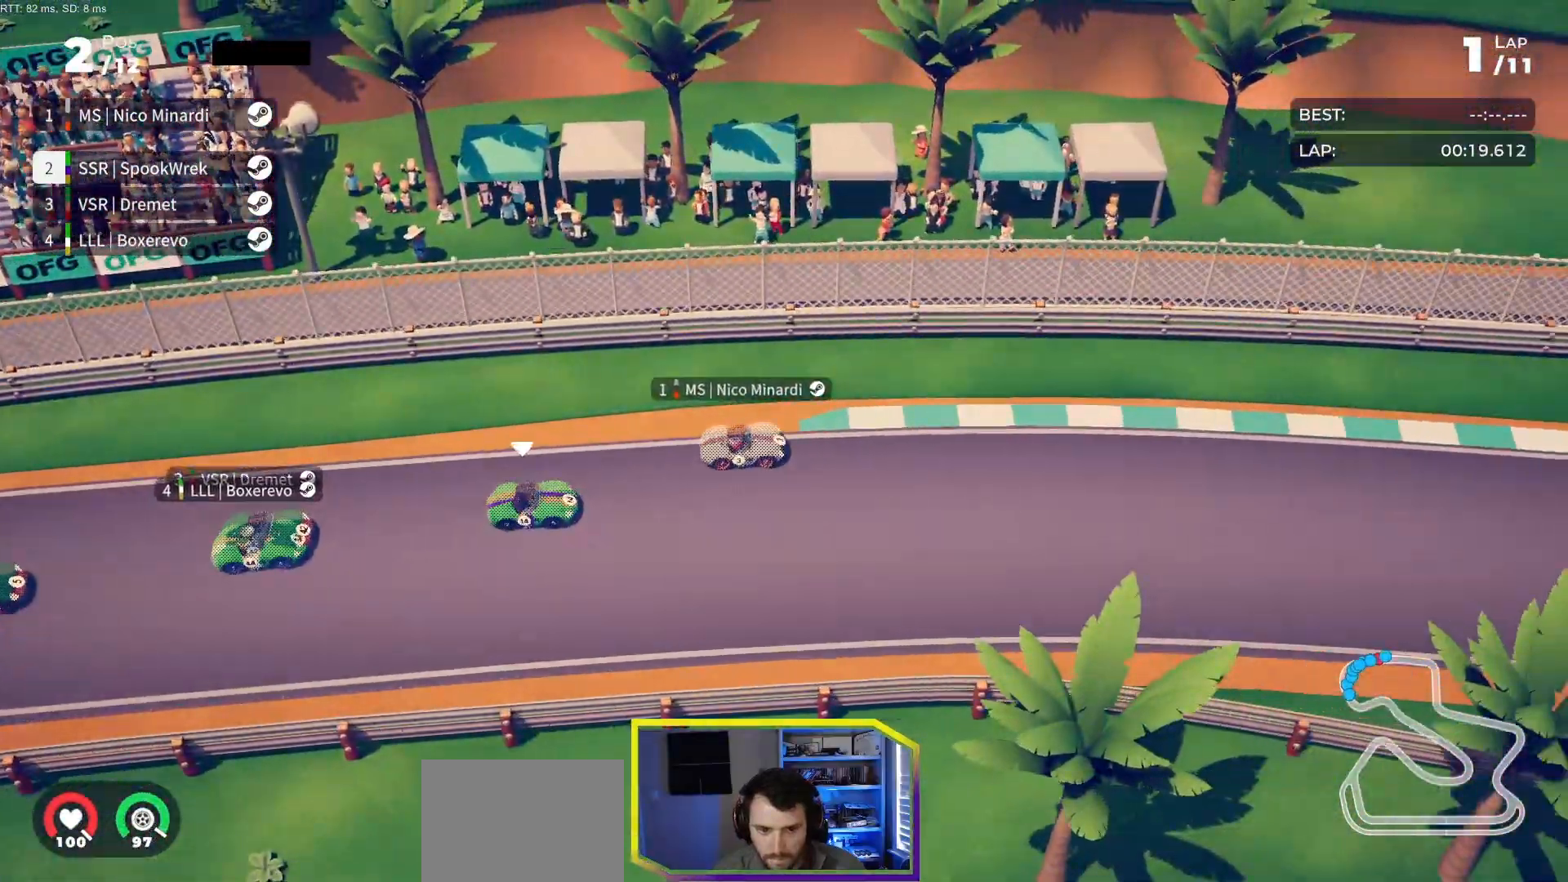
{"buttons": ["R2", "DPAD_RIGHT"], "events": [[67, "DPAD_RIGHT", "down"], [83, "DPAD_RIGHT", "up"], [350, "DPAD_RIGHT", "down"]]}
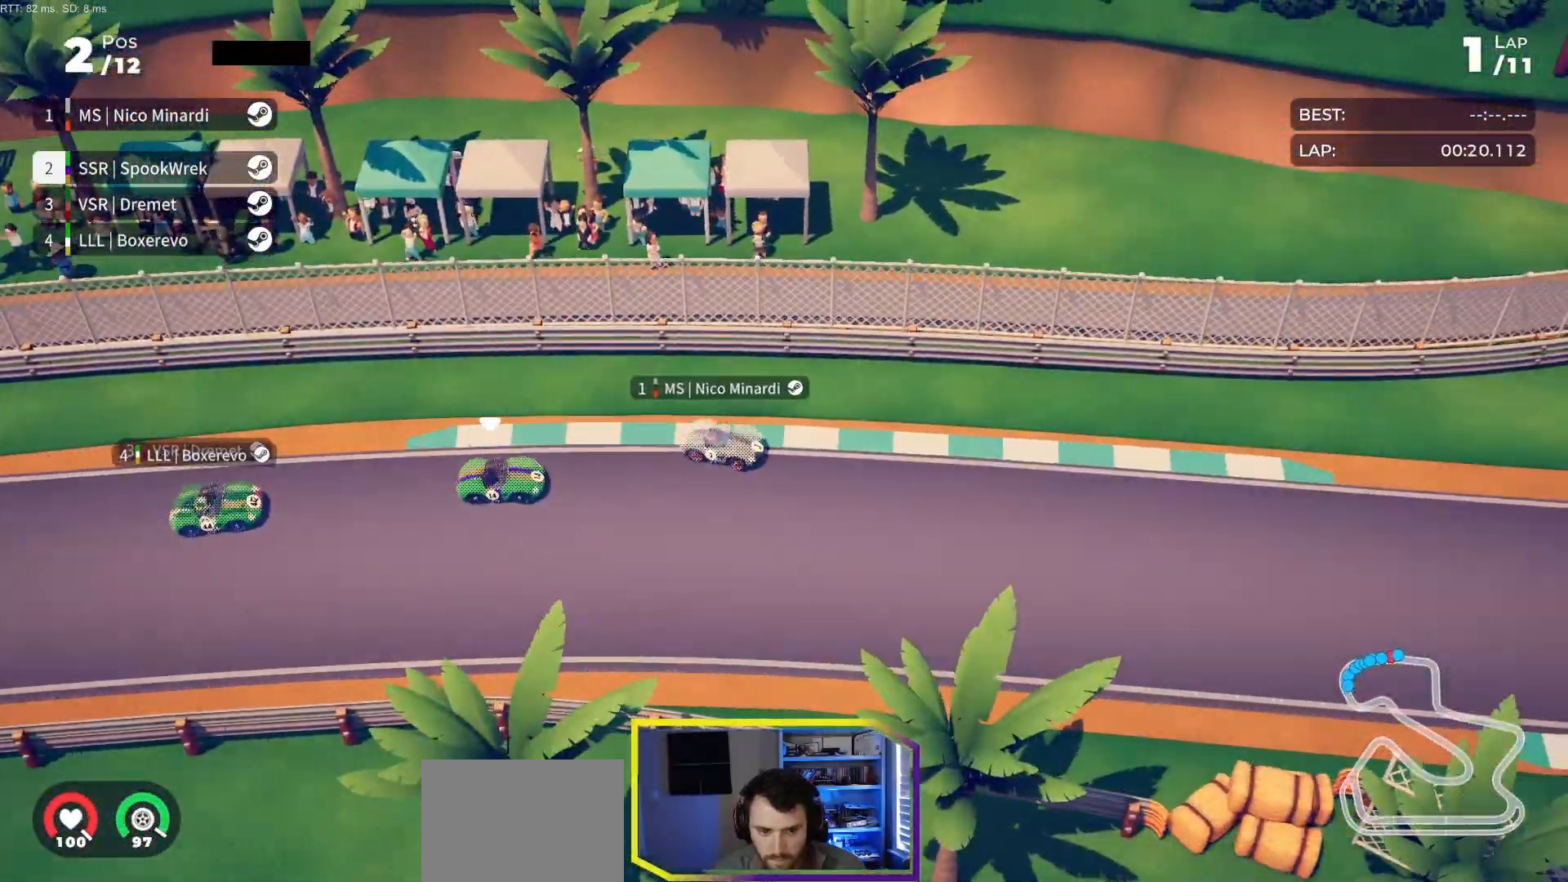
{"buttons": ["R2", "DPAD_RIGHT"], "events": [[17, "DPAD_RIGHT", "up"], [67, "DPAD_RIGHT", "down"], [317, "DPAD_RIGHT", "up"], [417, "DPAD_RIGHT", "down"]]}
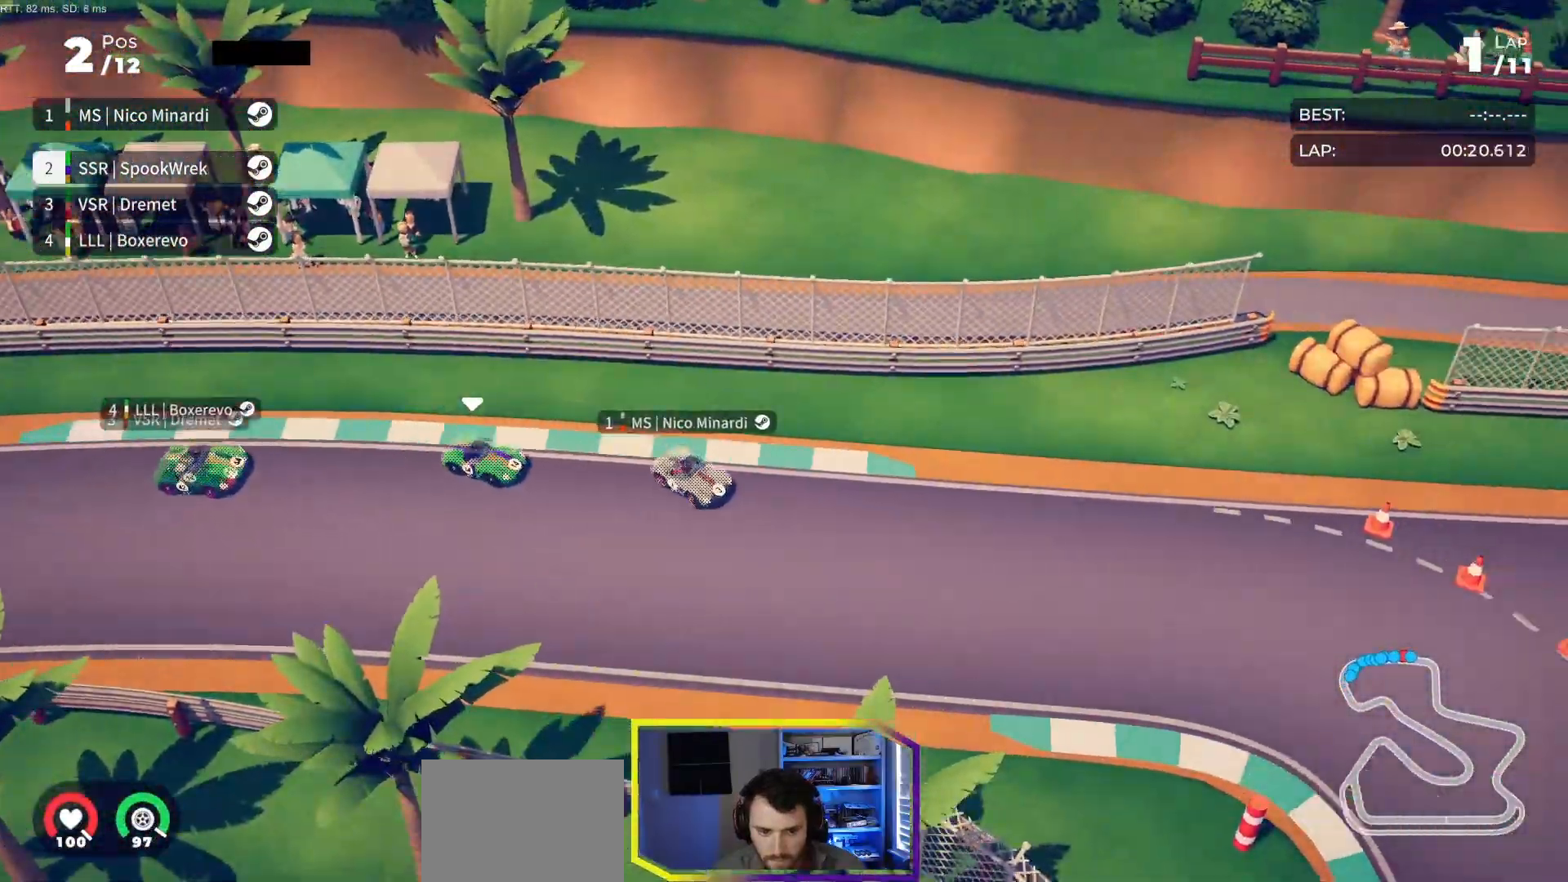
{"buttons": ["R2", "DPAD_RIGHT"], "events": []}
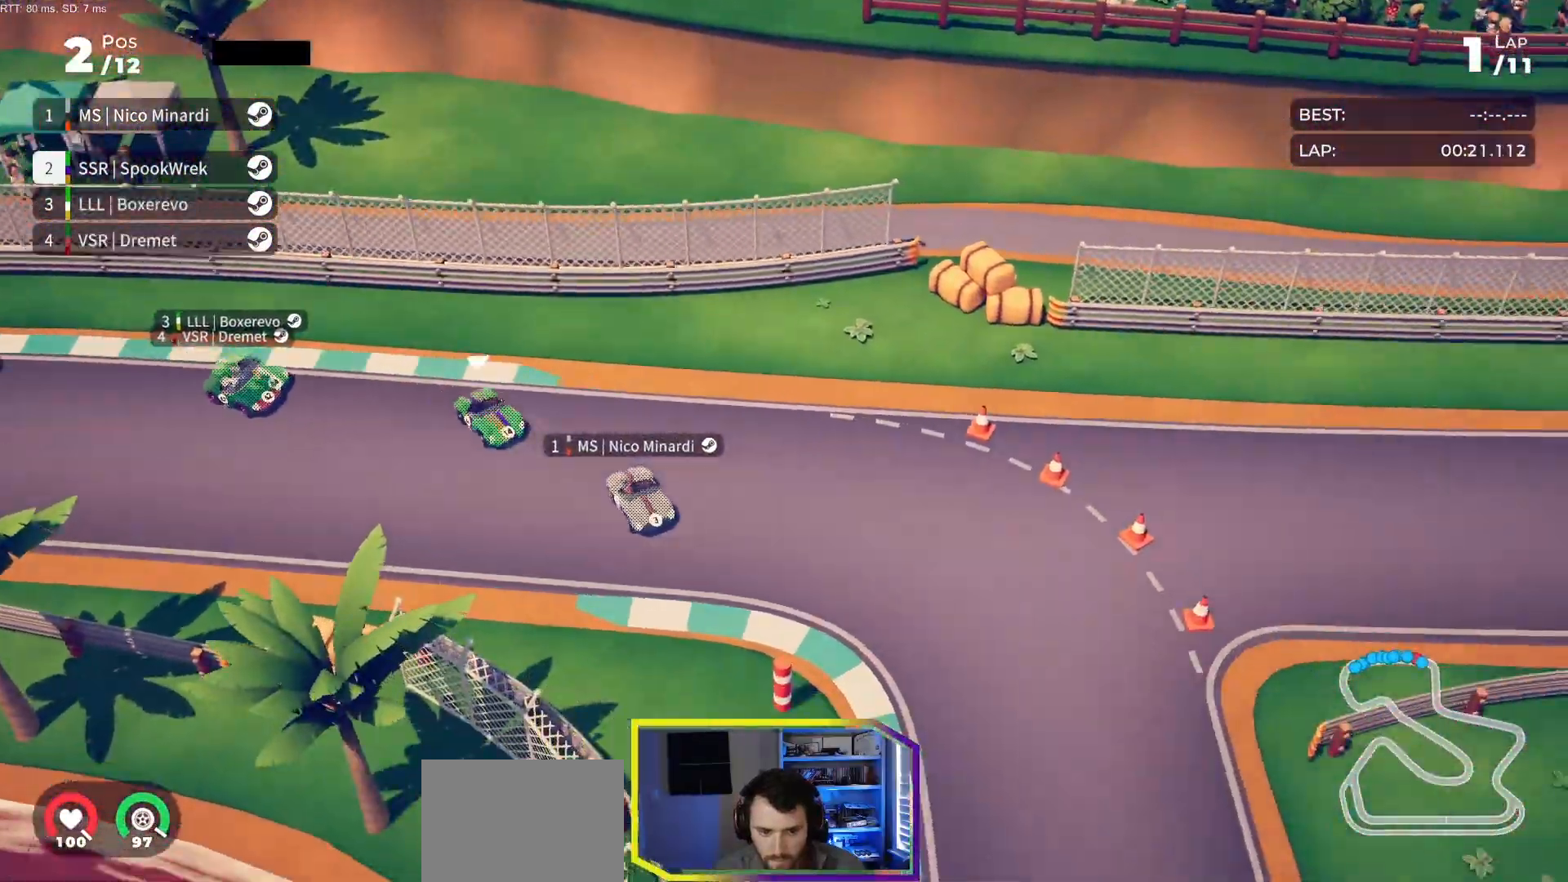
{"buttons": ["R2", "DPAD_RIGHT"], "events": [[367, "DPAD_RIGHT", "up"], [450, "DPAD_RIGHT", "down"]]}
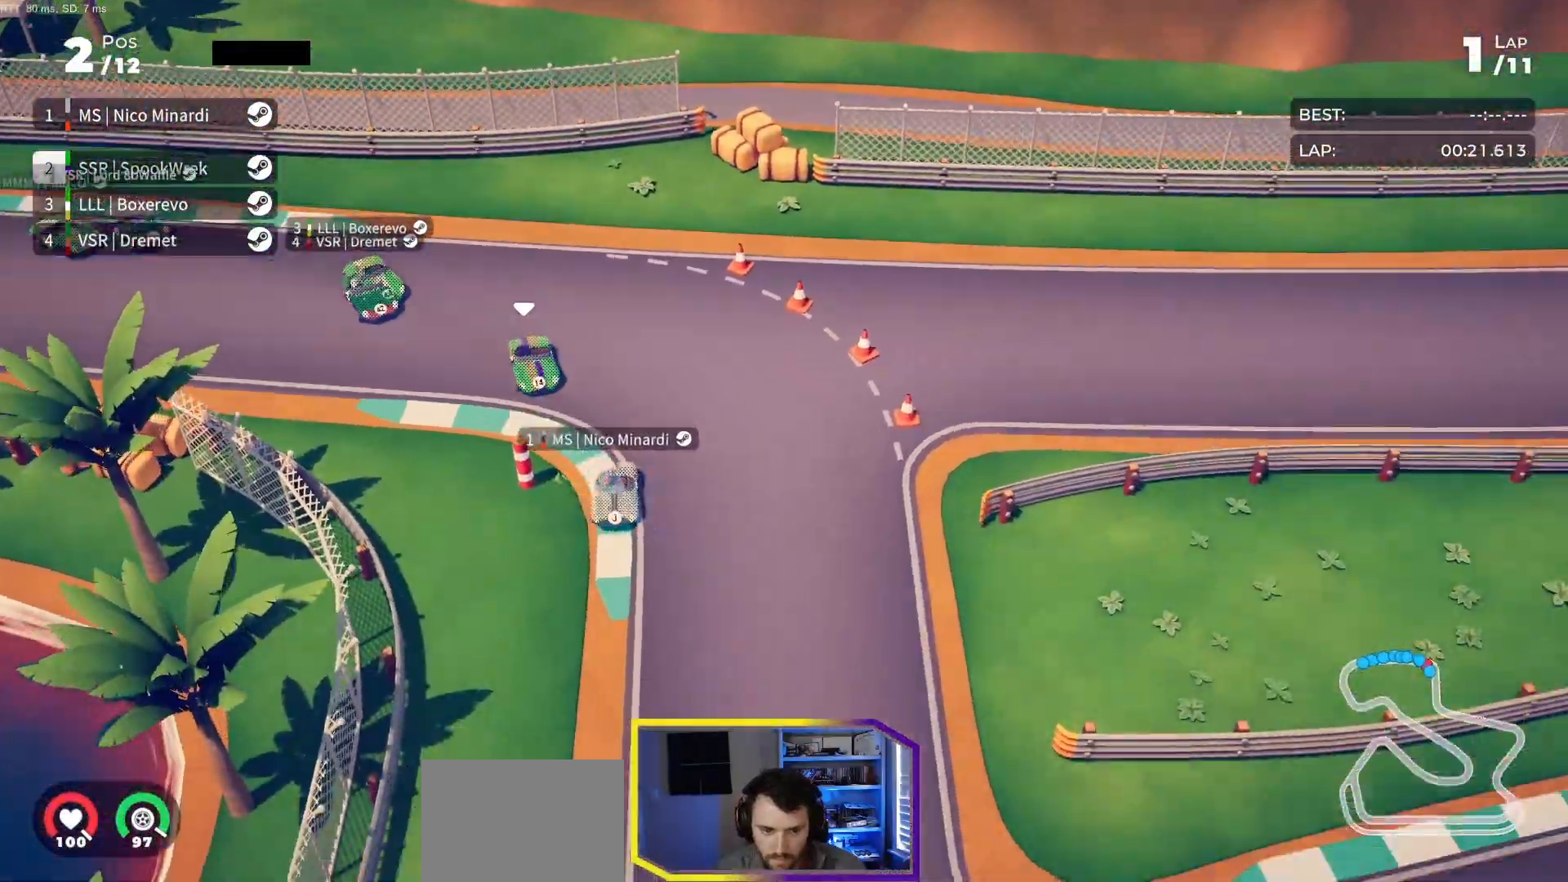
{"buttons": ["R2", "DPAD_RIGHT"], "events": [[133, "DPAD_RIGHT", "up"], [233, "DPAD_RIGHT", "down"], [367, "DPAD_RIGHT", "up"], [450, "DPAD_RIGHT", "down"]]}
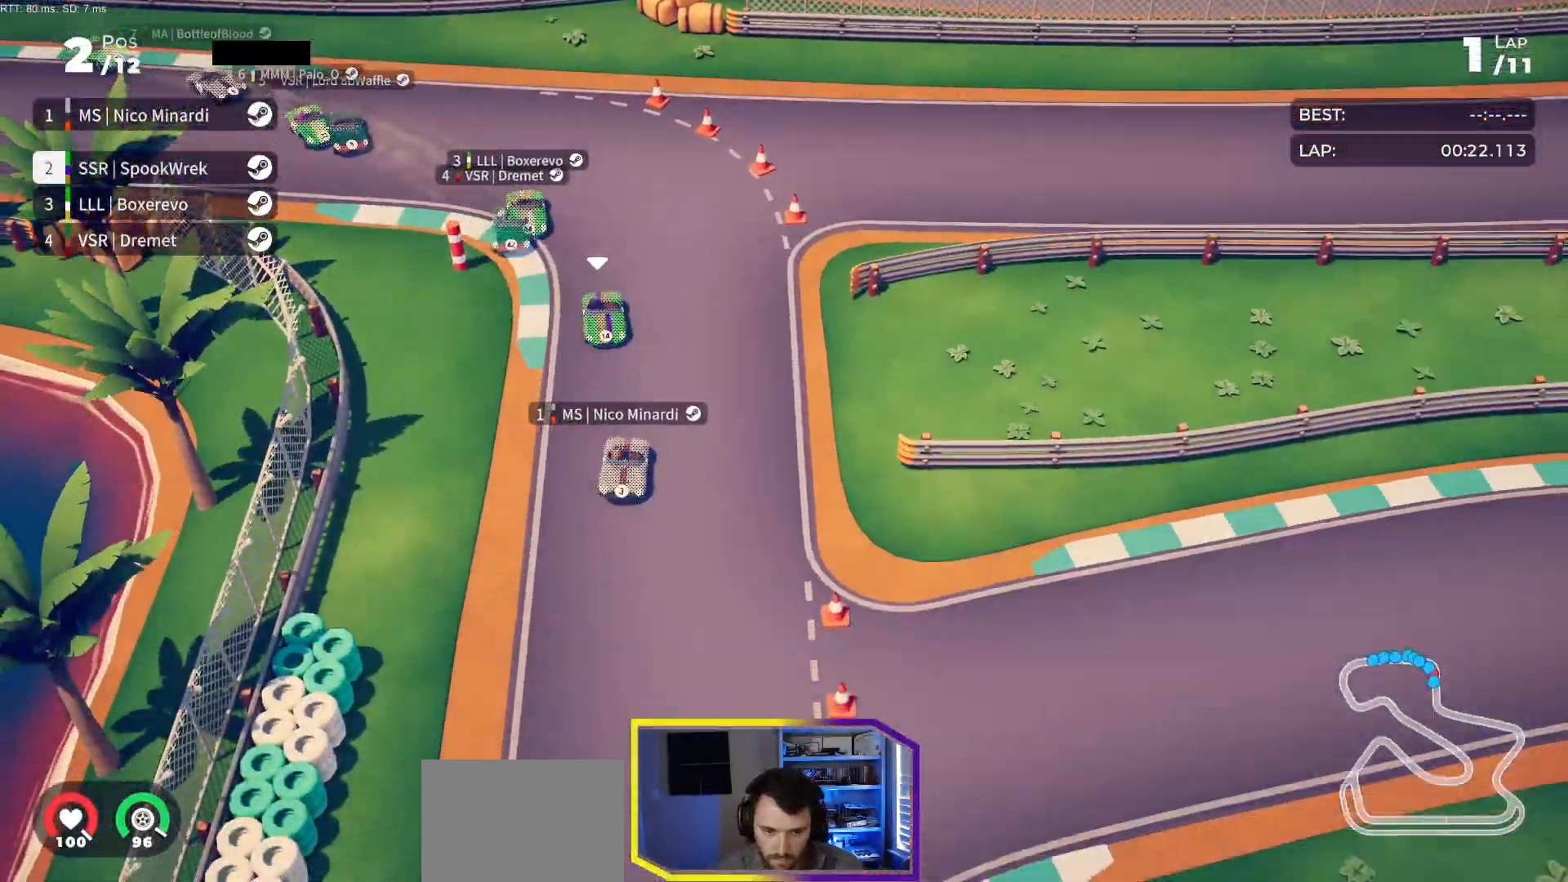
{"buttons": ["R2"], "events": [[83, "DPAD_RIGHT", "up"]]}
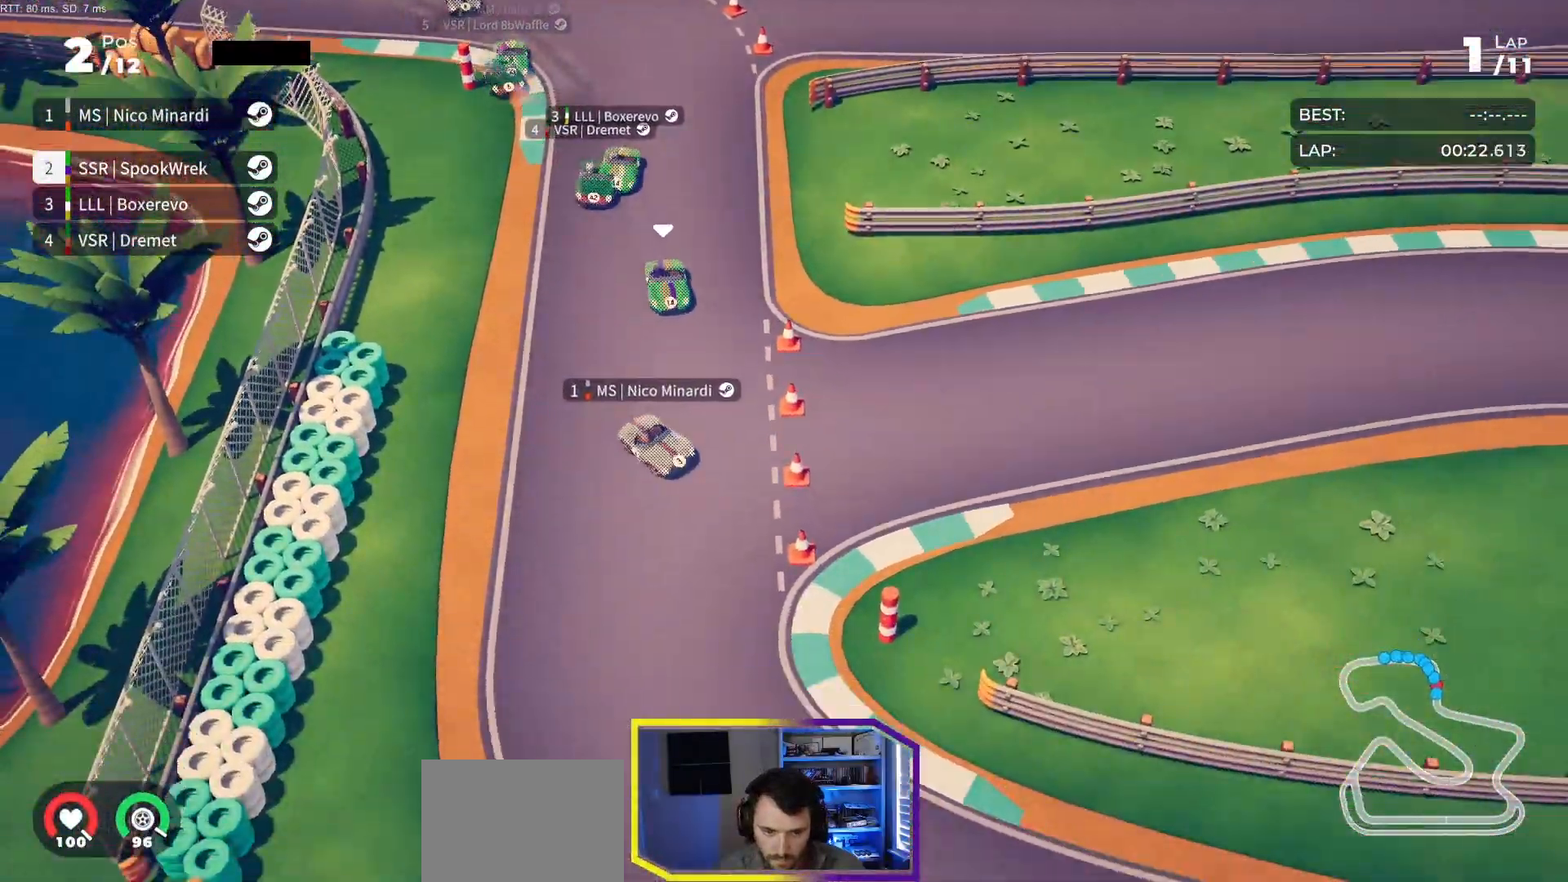
{"buttons": ["R2", "DPAD_LEFT"], "events": [[117, "DPAD_LEFT", "down"]]}
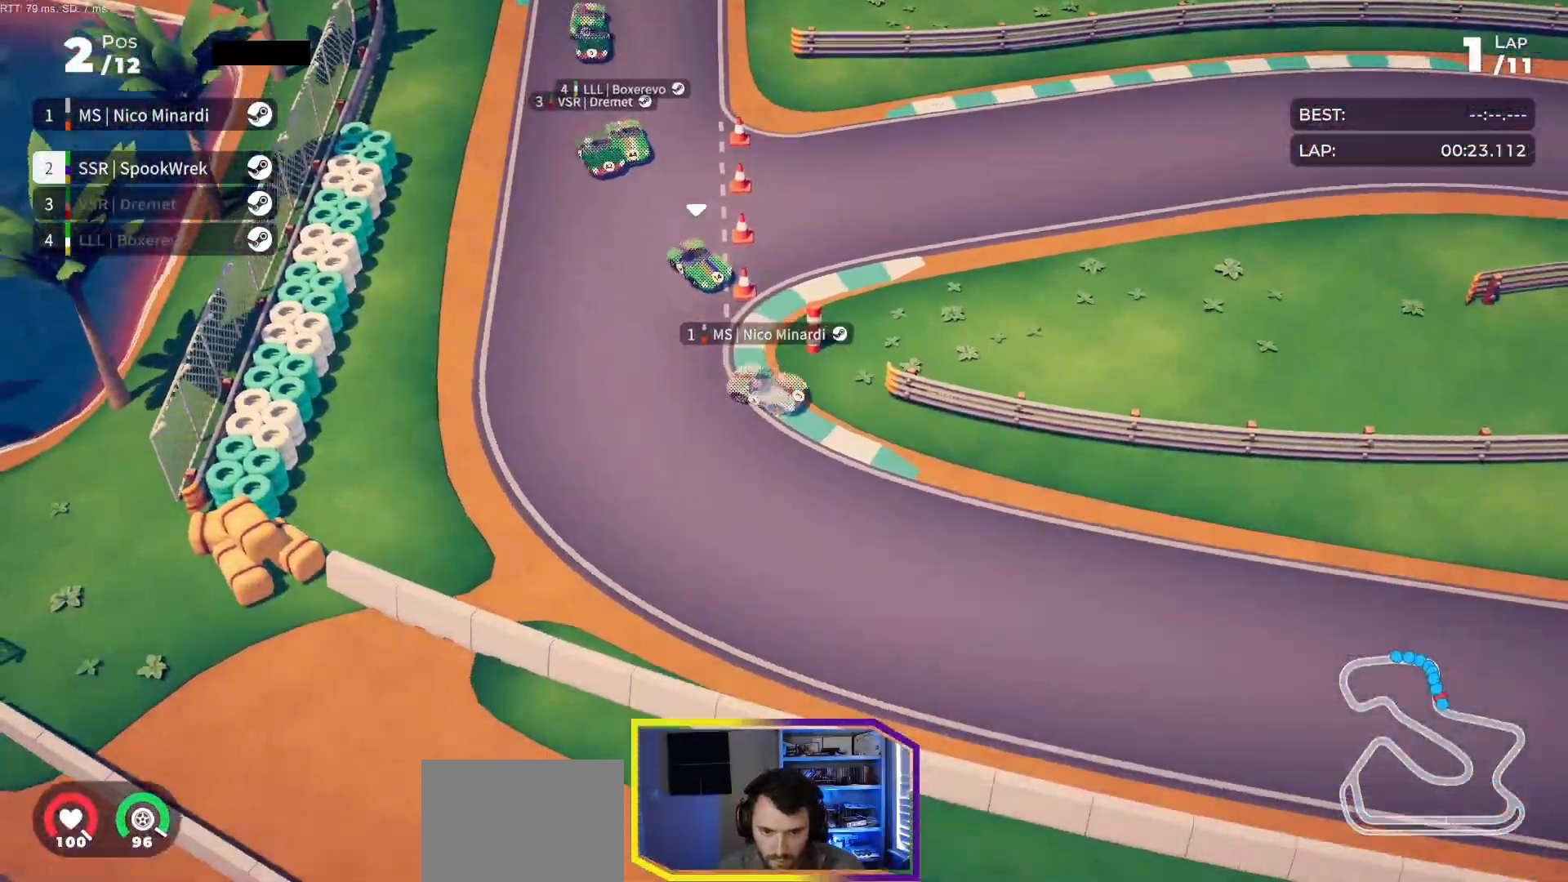
{"buttons": ["R2", "DPAD_LEFT"], "events": [[383, "DPAD_LEFT", "up"], [450, "DPAD_LEFT", "down"]]}
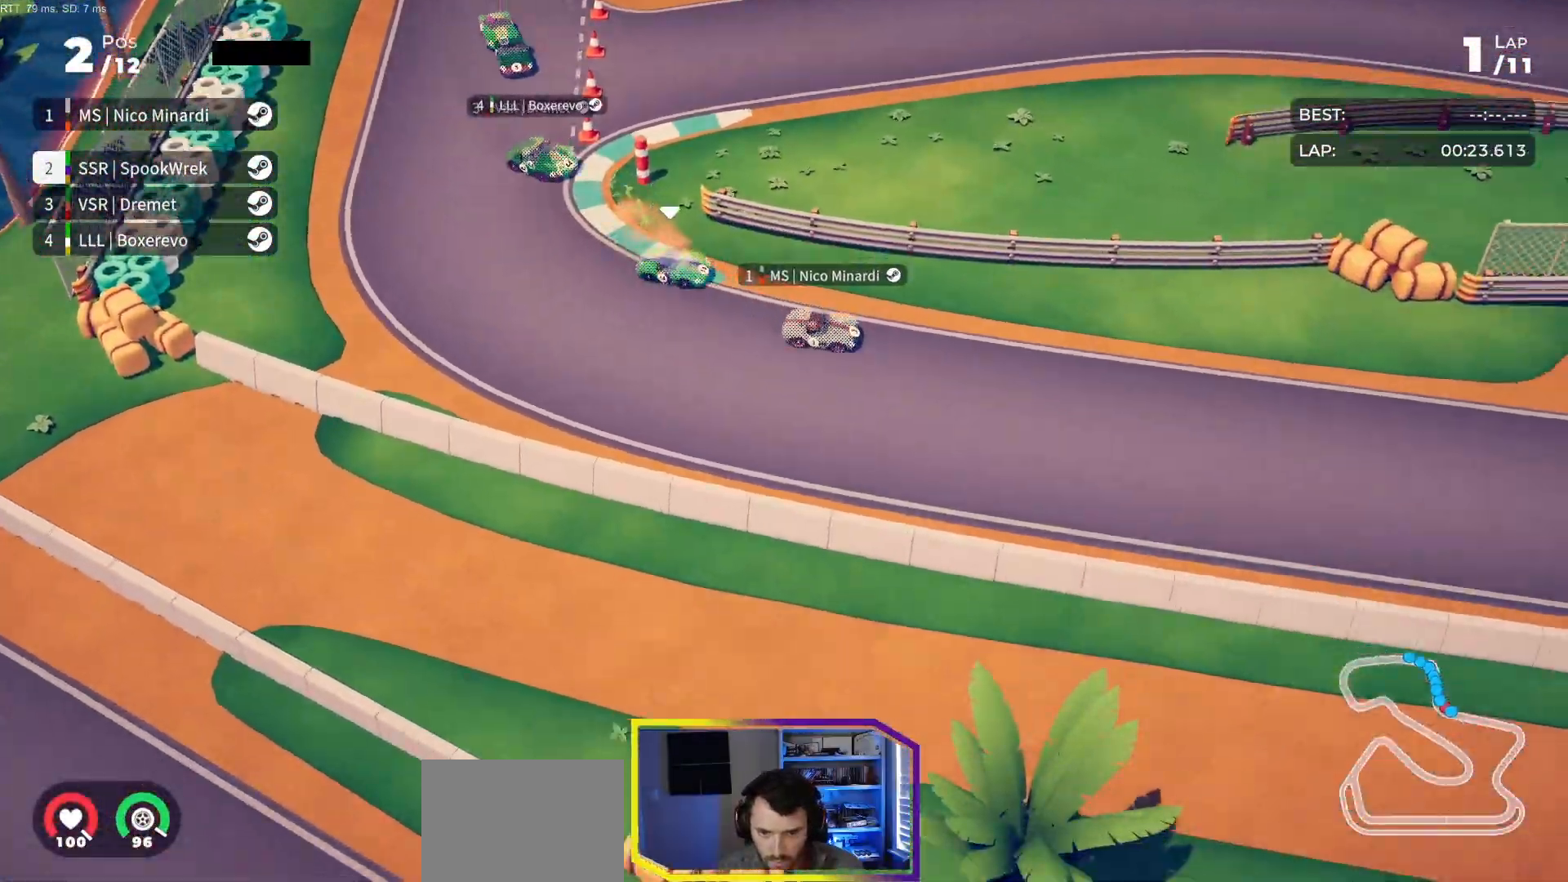
{"buttons": ["R2", "DPAD_LEFT"], "events": [[283, "DPAD_LEFT", "up"], [417, "DPAD_LEFT", "down"]]}
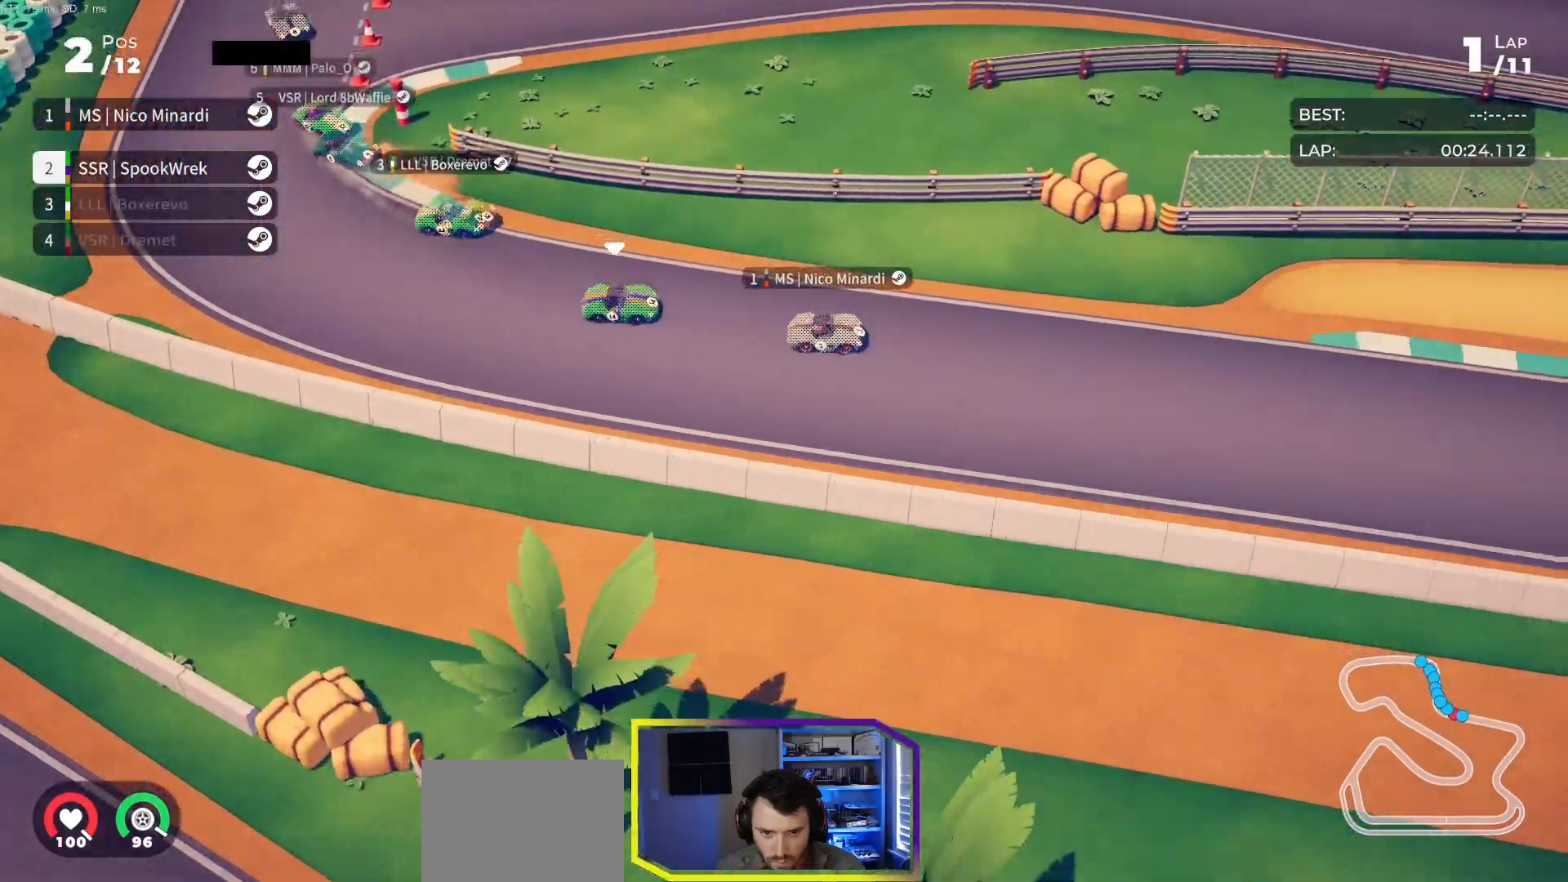
{"buttons": ["R2"], "events": [[17, "DPAD_LEFT", "up"], [133, "DPAD_LEFT", "down"], [250, "DPAD_LEFT", "up"], [333, "DPAD_LEFT", "down"], [450, "DPAD_LEFT", "up"]]}